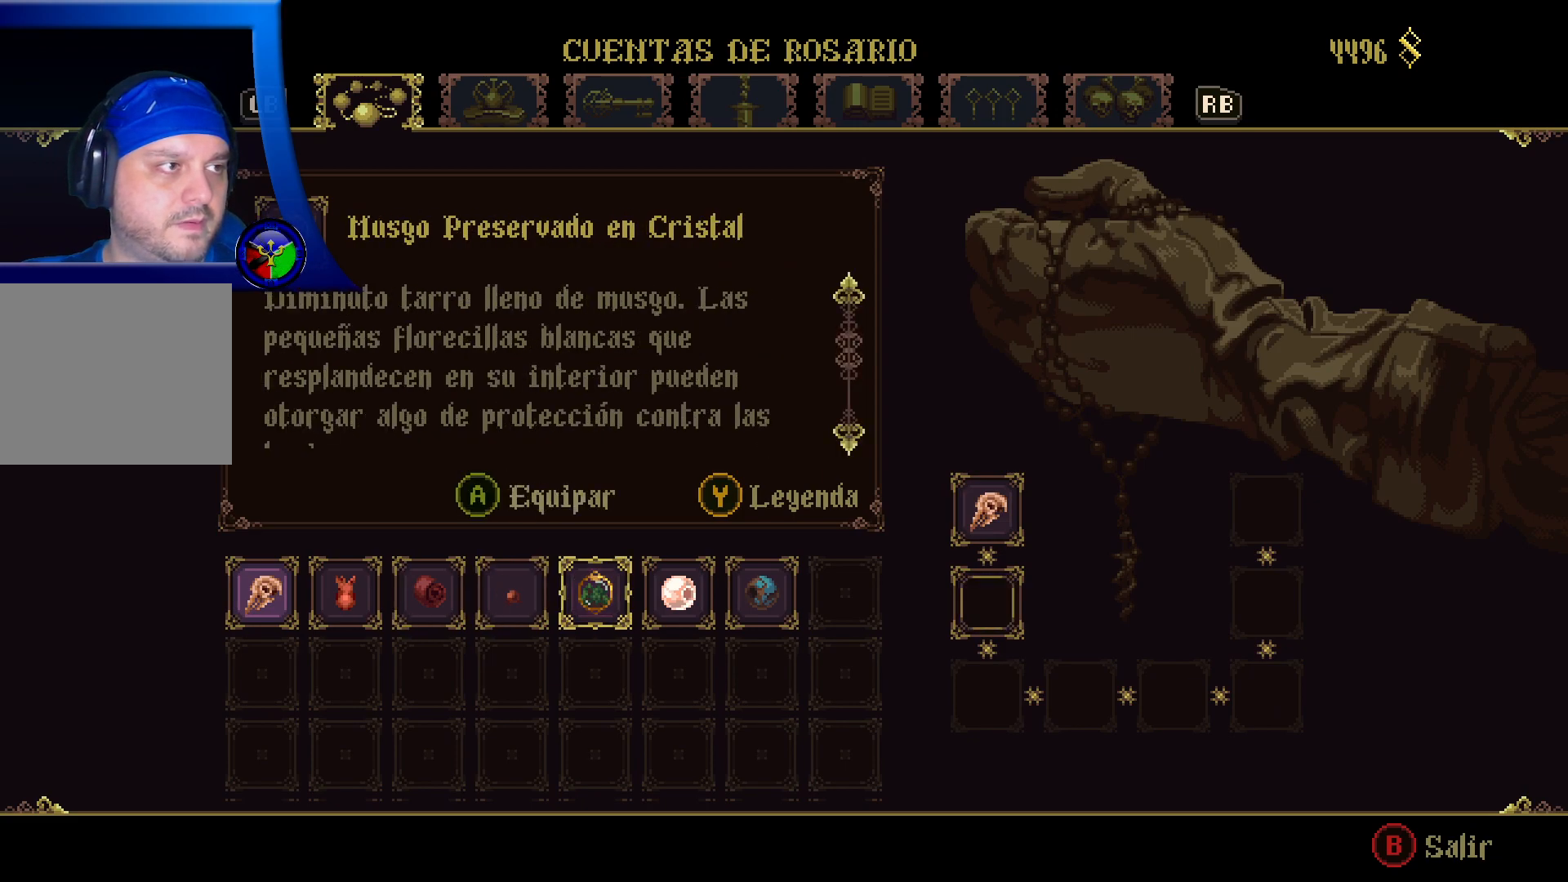
Gameplay with a controller (Xbox layout); each line is a JSON object with the inputs held at the frame after it. "events" lists button and stick changes between this image and that frame as [ms after this image, input, new state], when the widget could be followed in between. Not read: R3.
{"buttons": [], "left_stick": "center", "right_stick": "center", "events": [[200, "left_stick", "center"]]}
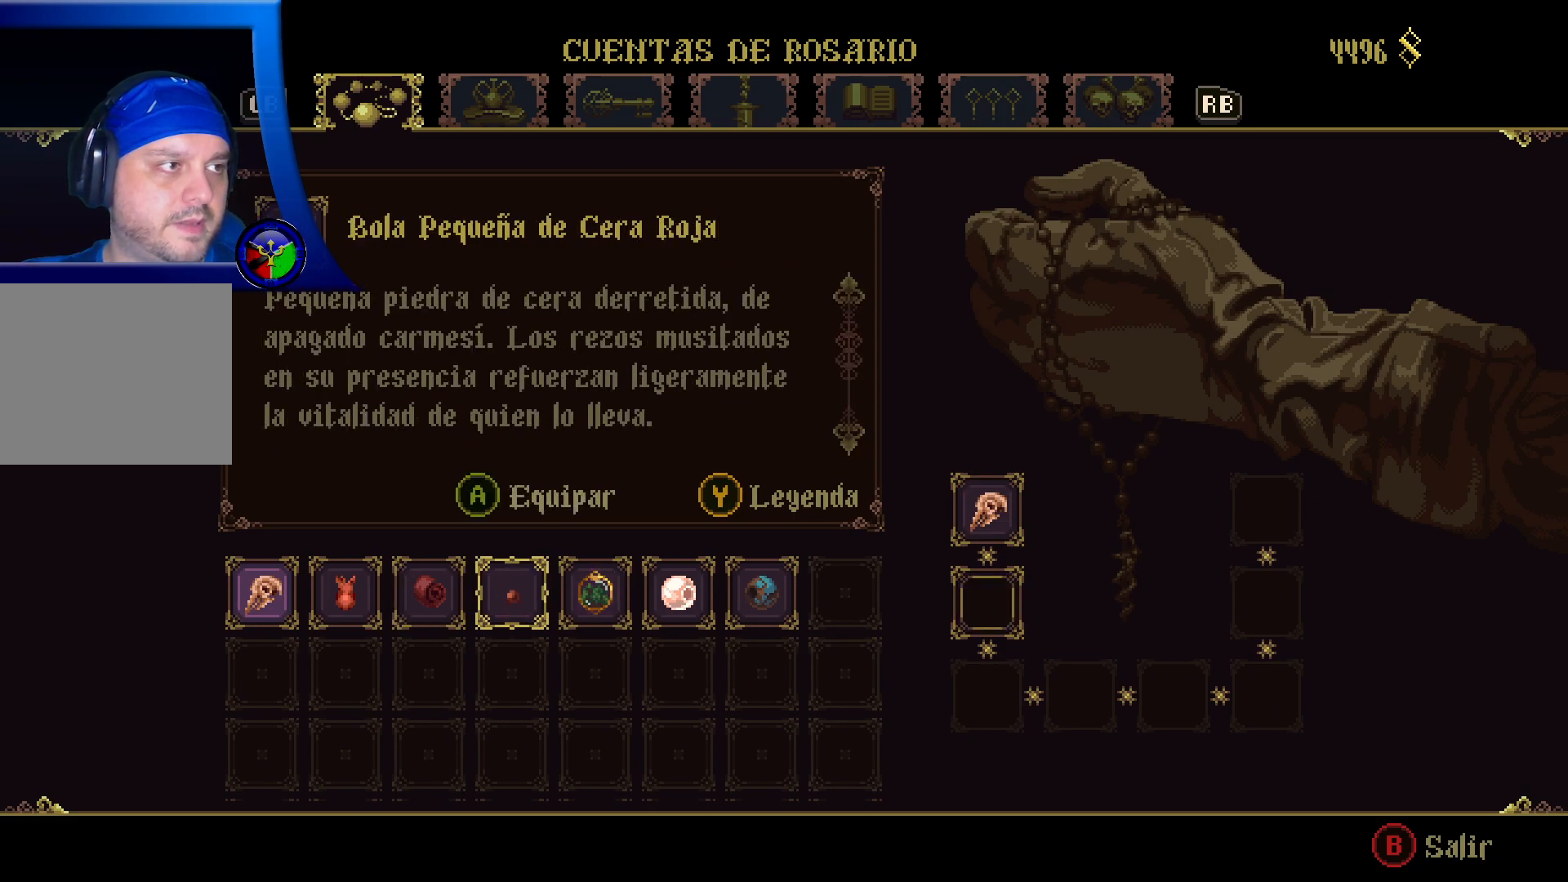
{"buttons": [], "left_stick": "center", "right_stick": "center", "events": [[133, "A", "down"], [233, "A", "up"]]}
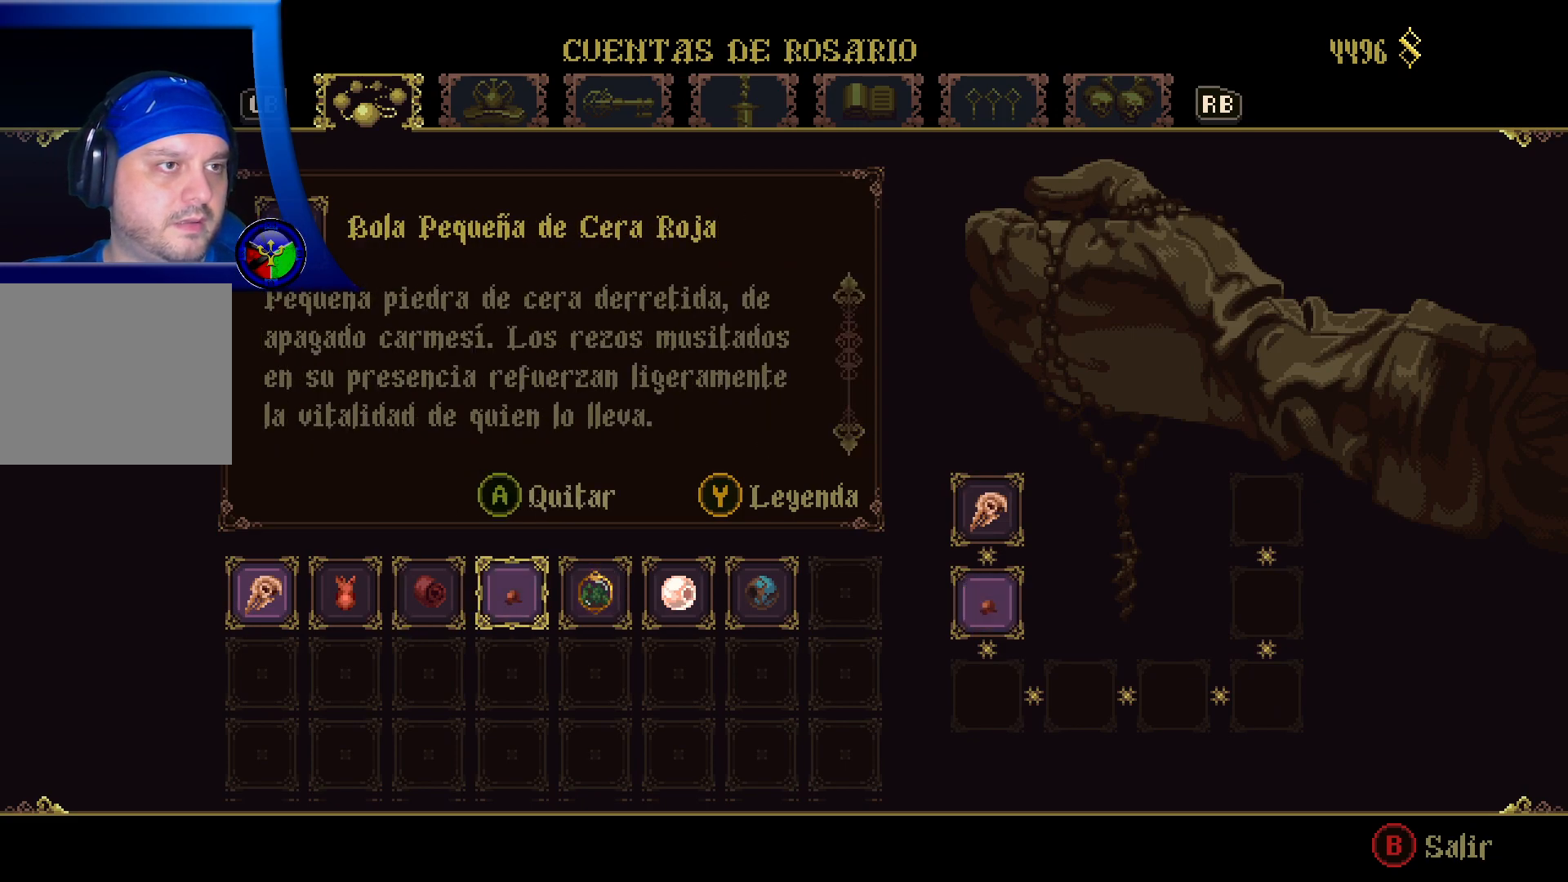
{"buttons": [], "left_stick": "left", "right_stick": "center", "events": [[100, "A", "down"], [200, "A", "up"], [367, "left_stick", "left"]]}
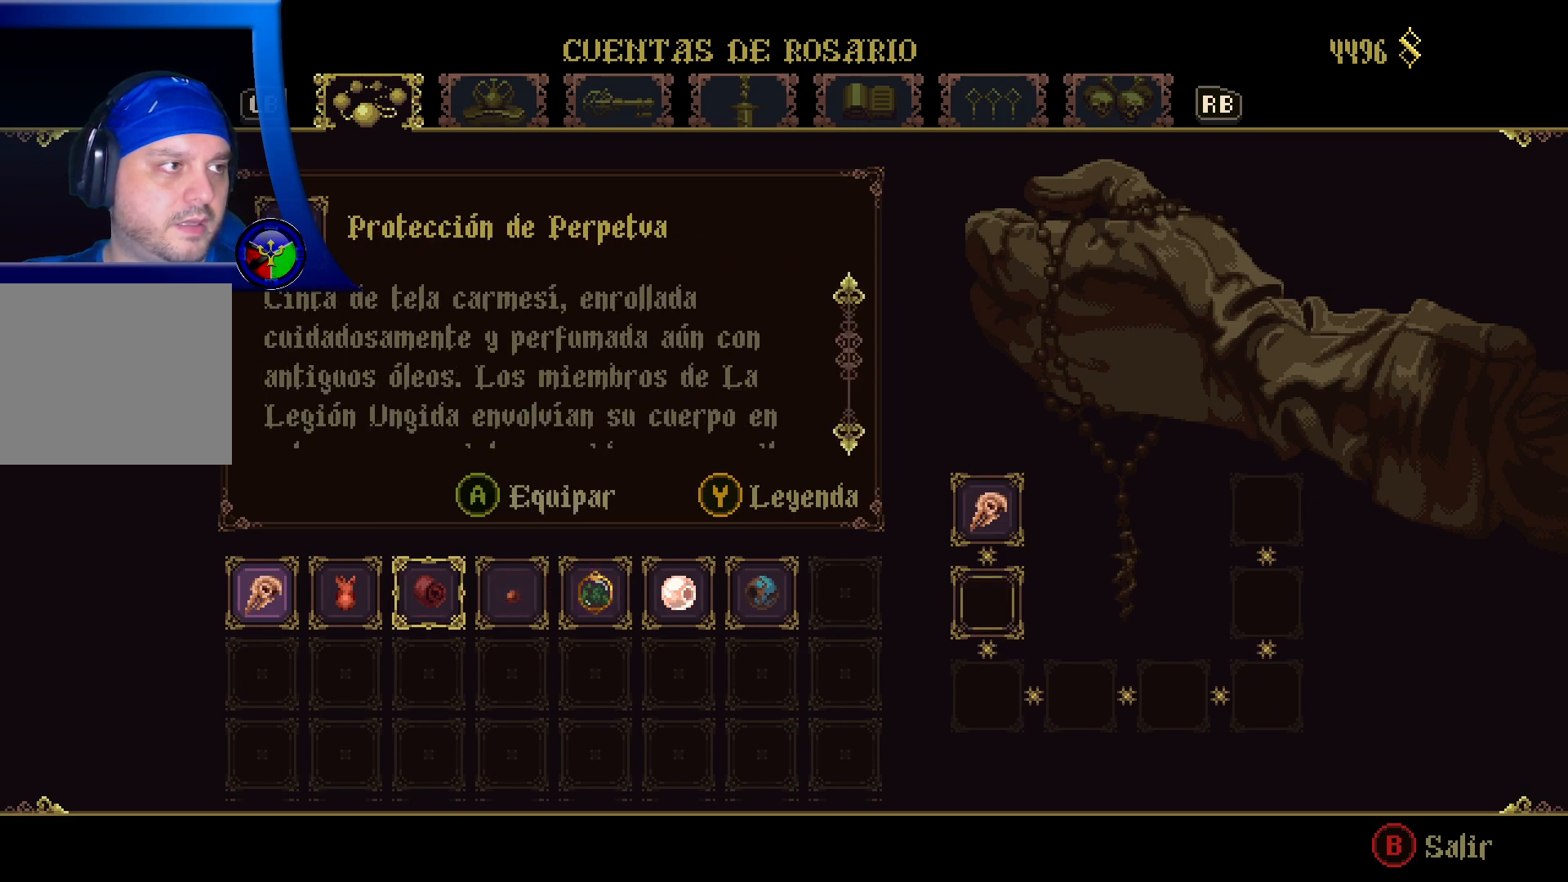
{"buttons": [], "left_stick": "right", "right_stick": "center", "events": [[67, "left_stick", "center"], [117, "left_stick", "left"], [283, "left_stick", "center"], [400, "left_stick", "right"]]}
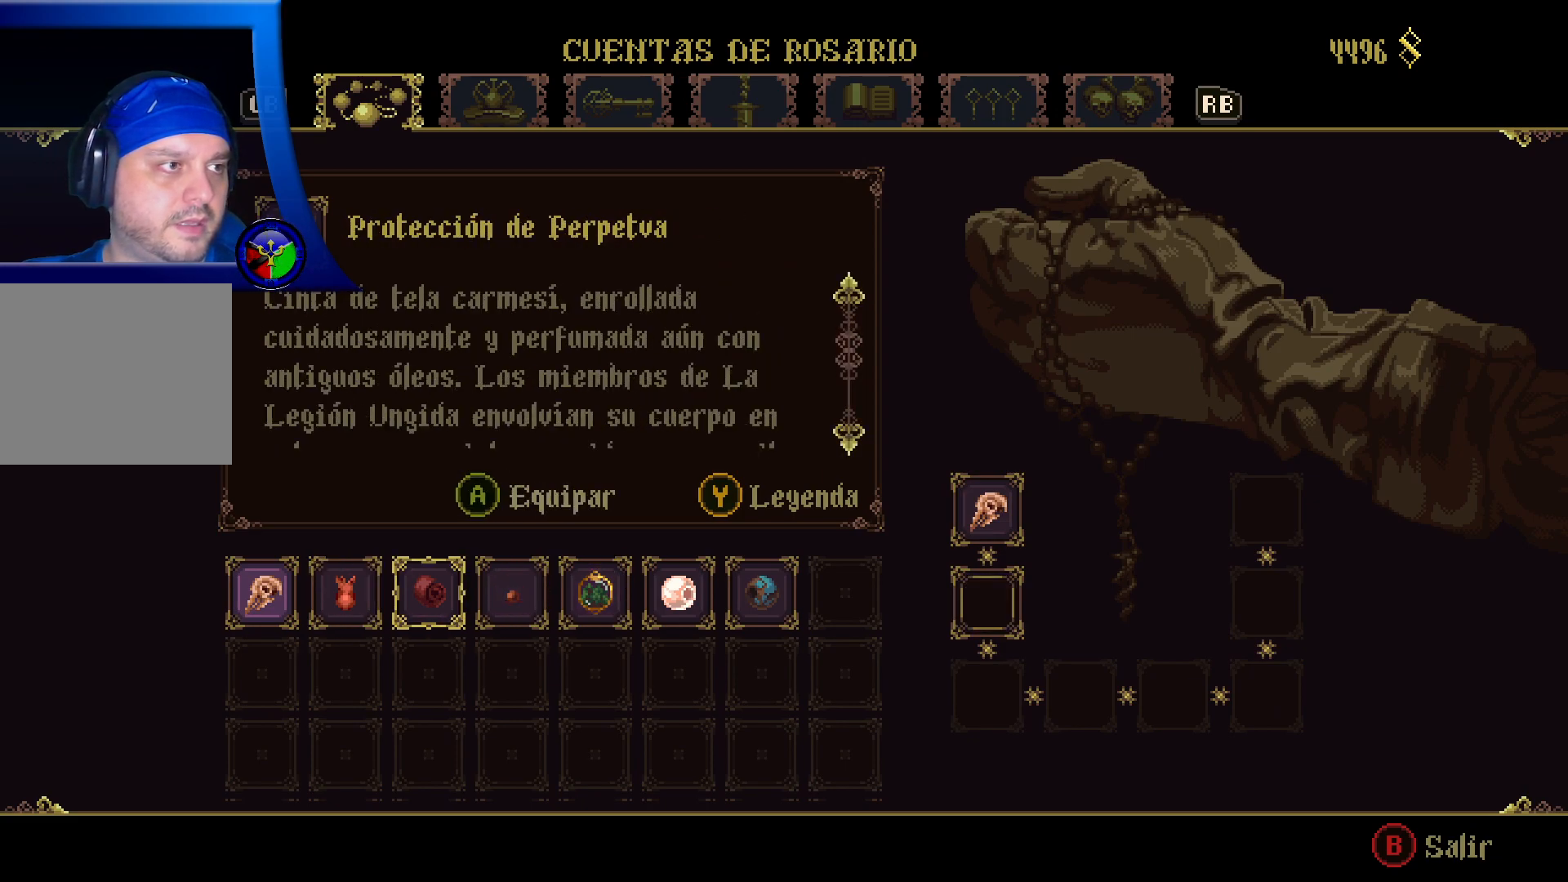
{"buttons": [], "left_stick": "right", "right_stick": "center", "events": [[50, "left_stick", "center"], [117, "left_stick", "right"], [267, "left_stick", "center"], [317, "left_stick", "right"], [450, "left_stick", "center"], [500, "left_stick", "right"]]}
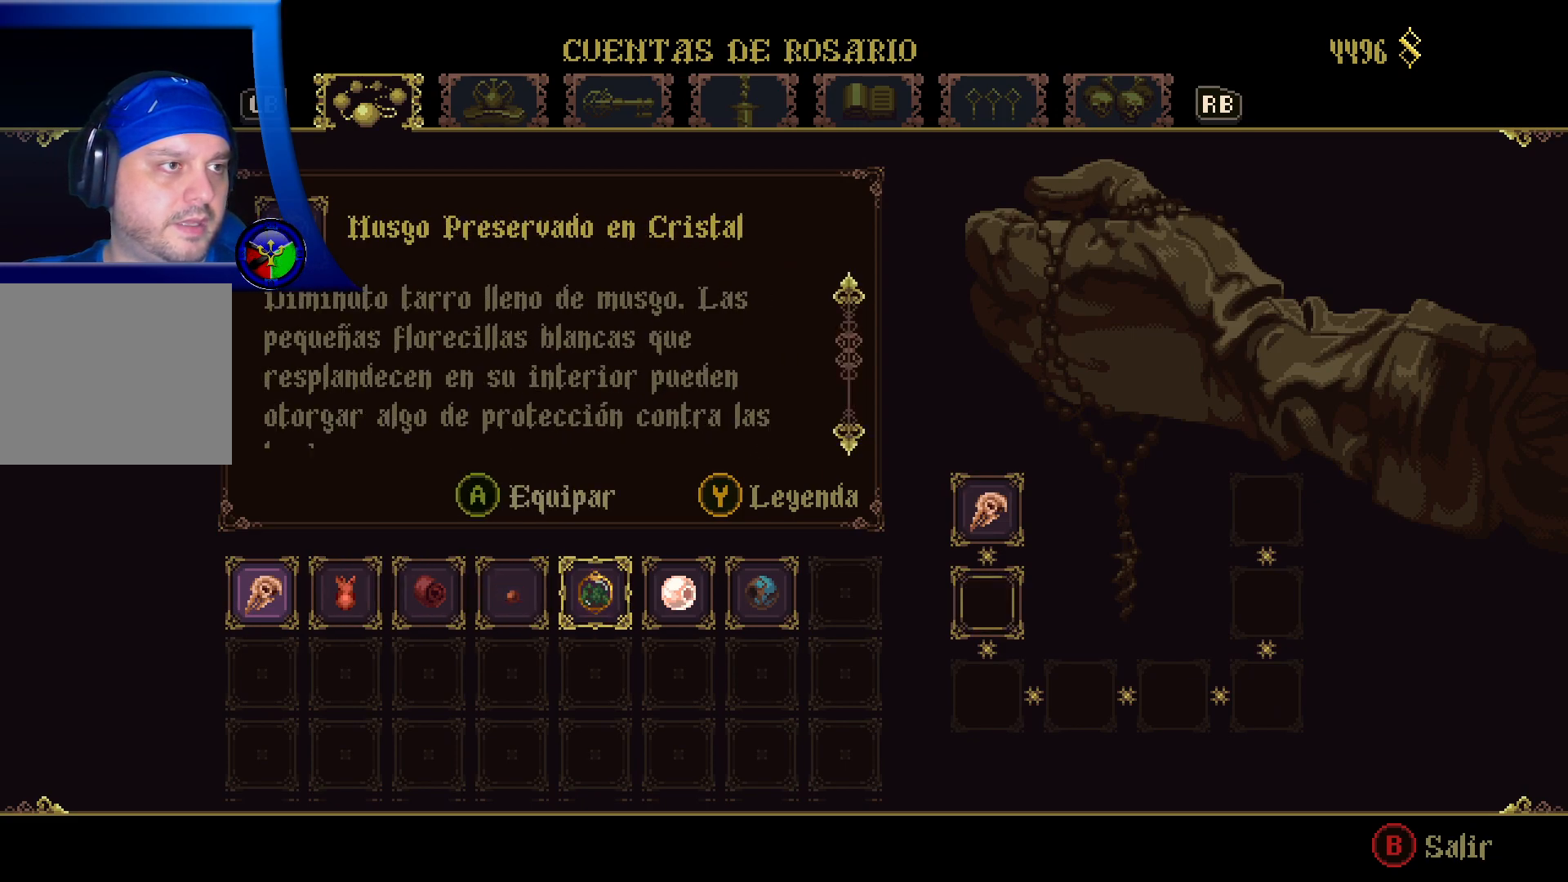
{"buttons": ["A"], "left_stick": "center", "right_stick": "center", "events": [[133, "left_stick", "center"], [200, "left_stick", "right"], [333, "left_stick", "center"], [433, "A", "down"]]}
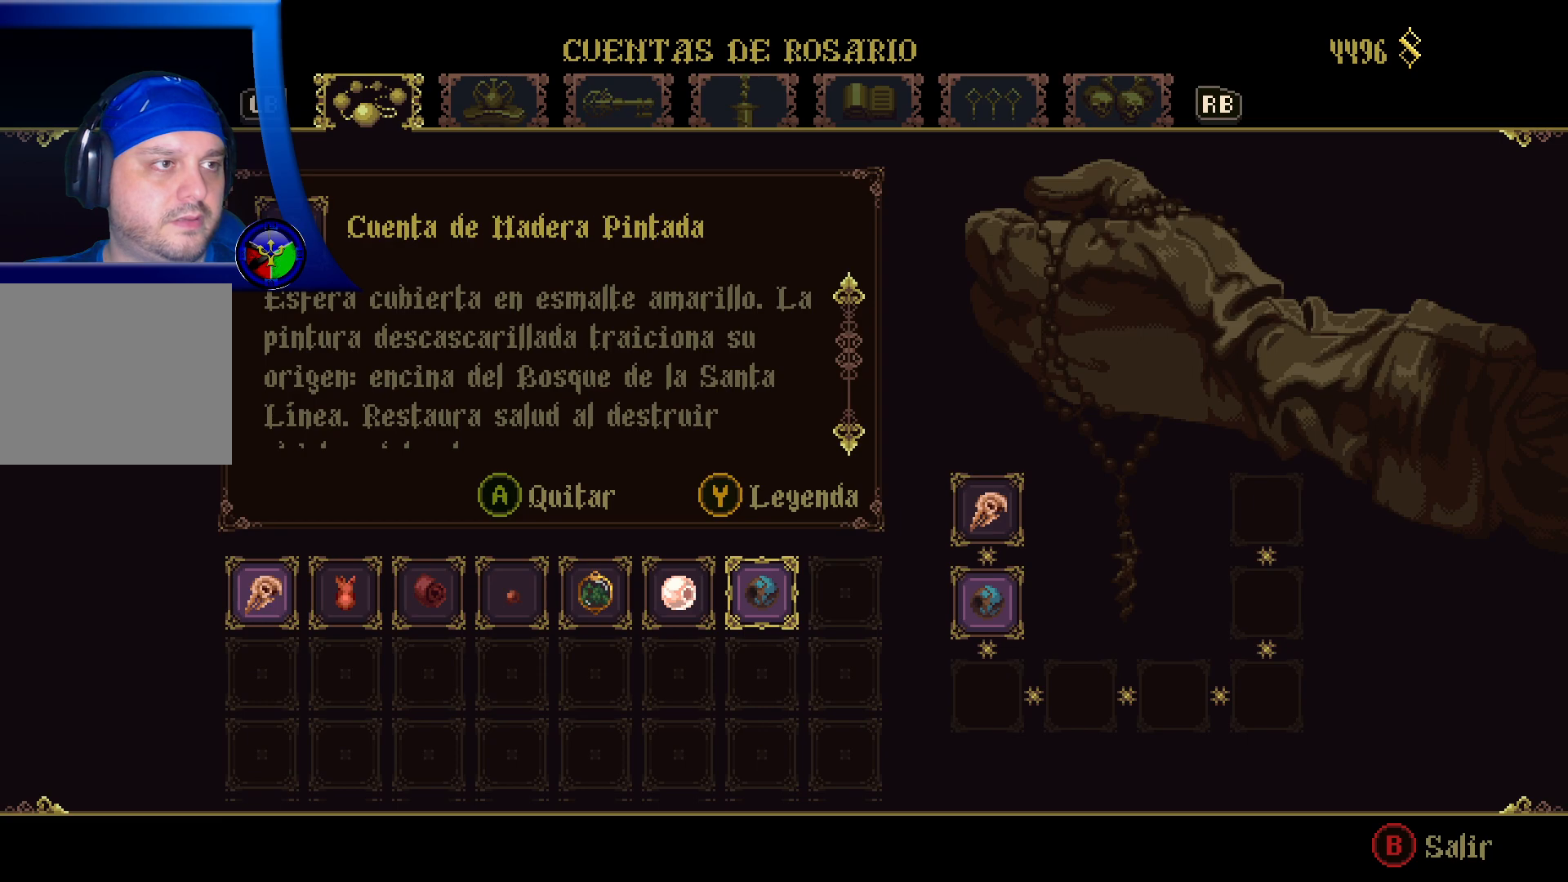
{"buttons": [], "left_stick": "center", "right_stick": "center", "events": [[33, "A", "up"], [183, "B", "down"], [317, "B", "up"]]}
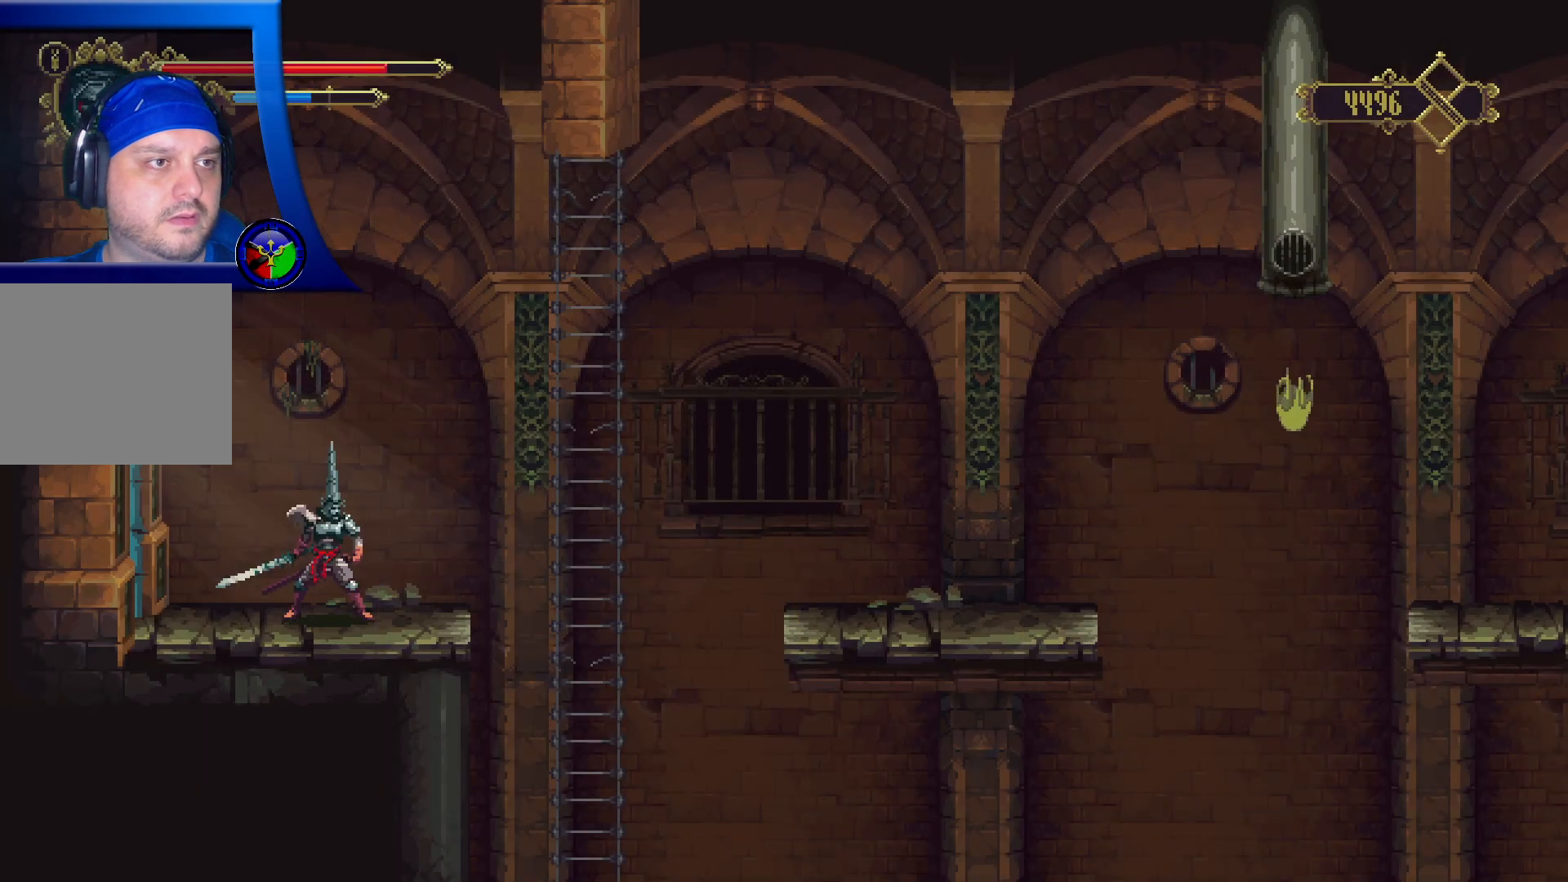
{"buttons": [], "left_stick": "right", "right_stick": "center", "events": [[200, "left_stick", "right"]]}
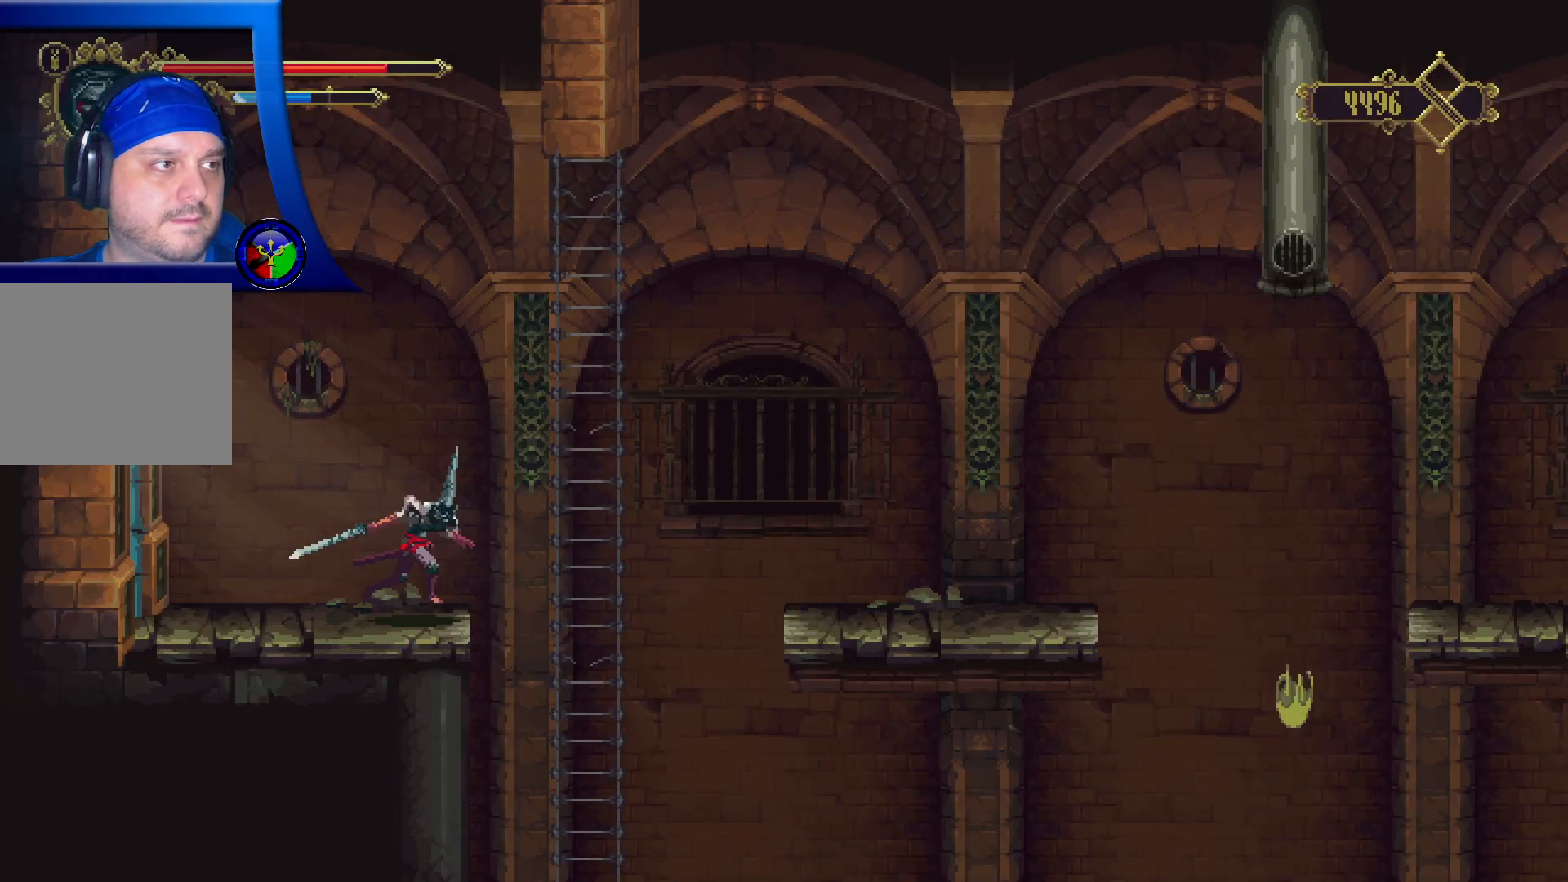
{"buttons": ["A"], "left_stick": "right", "right_stick": "center", "events": [[83, "A", "down"]]}
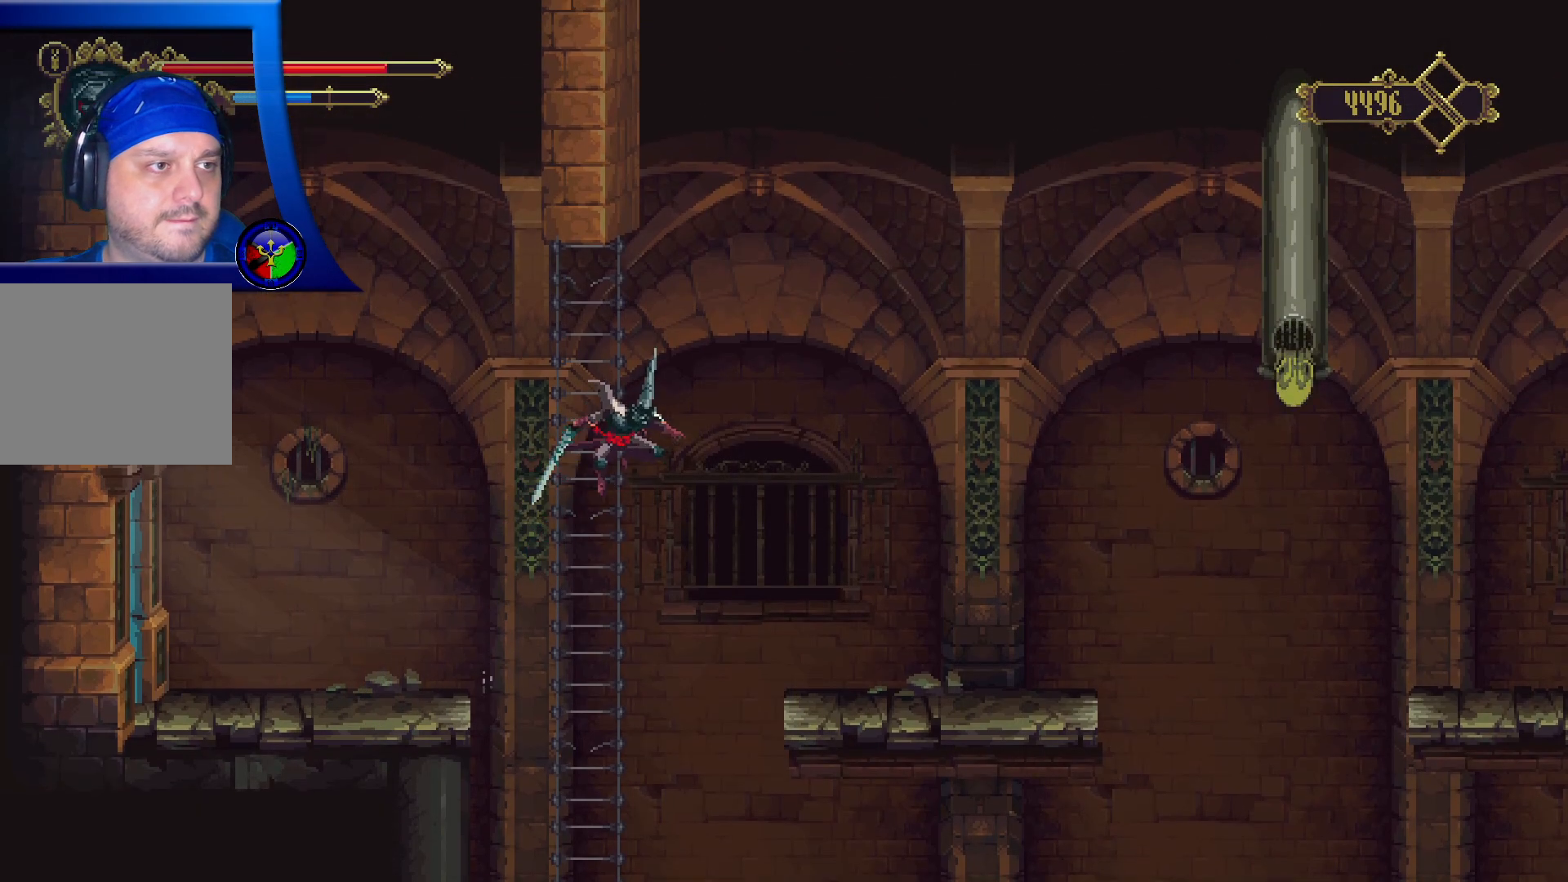
{"buttons": [], "left_stick": "right", "right_stick": "center", "events": [[417, "A", "up"]]}
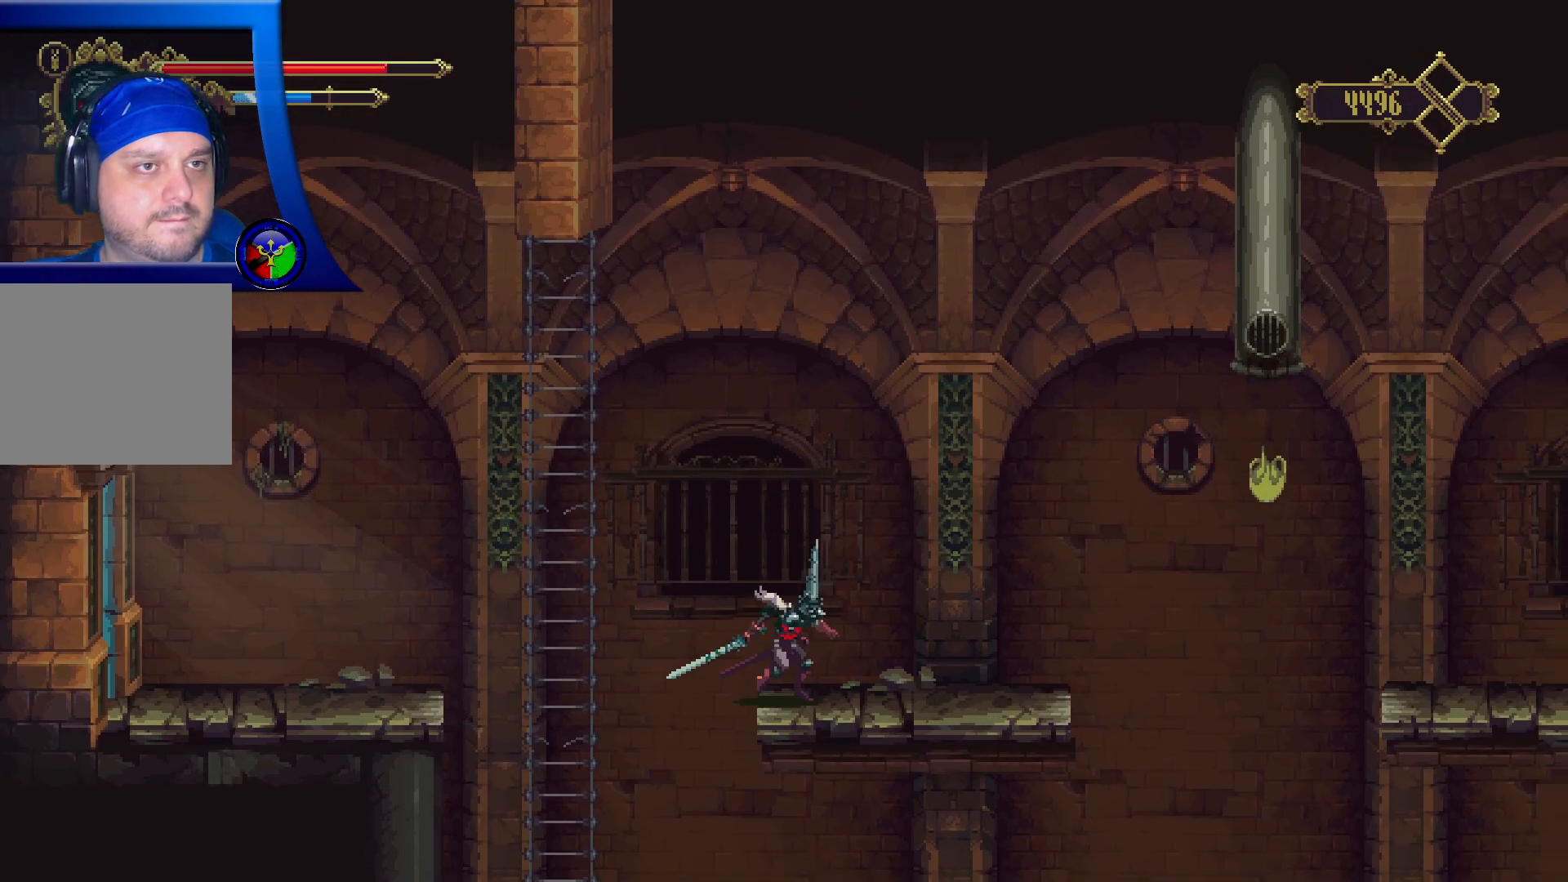
{"buttons": [], "left_stick": "right", "right_stick": "center", "events": []}
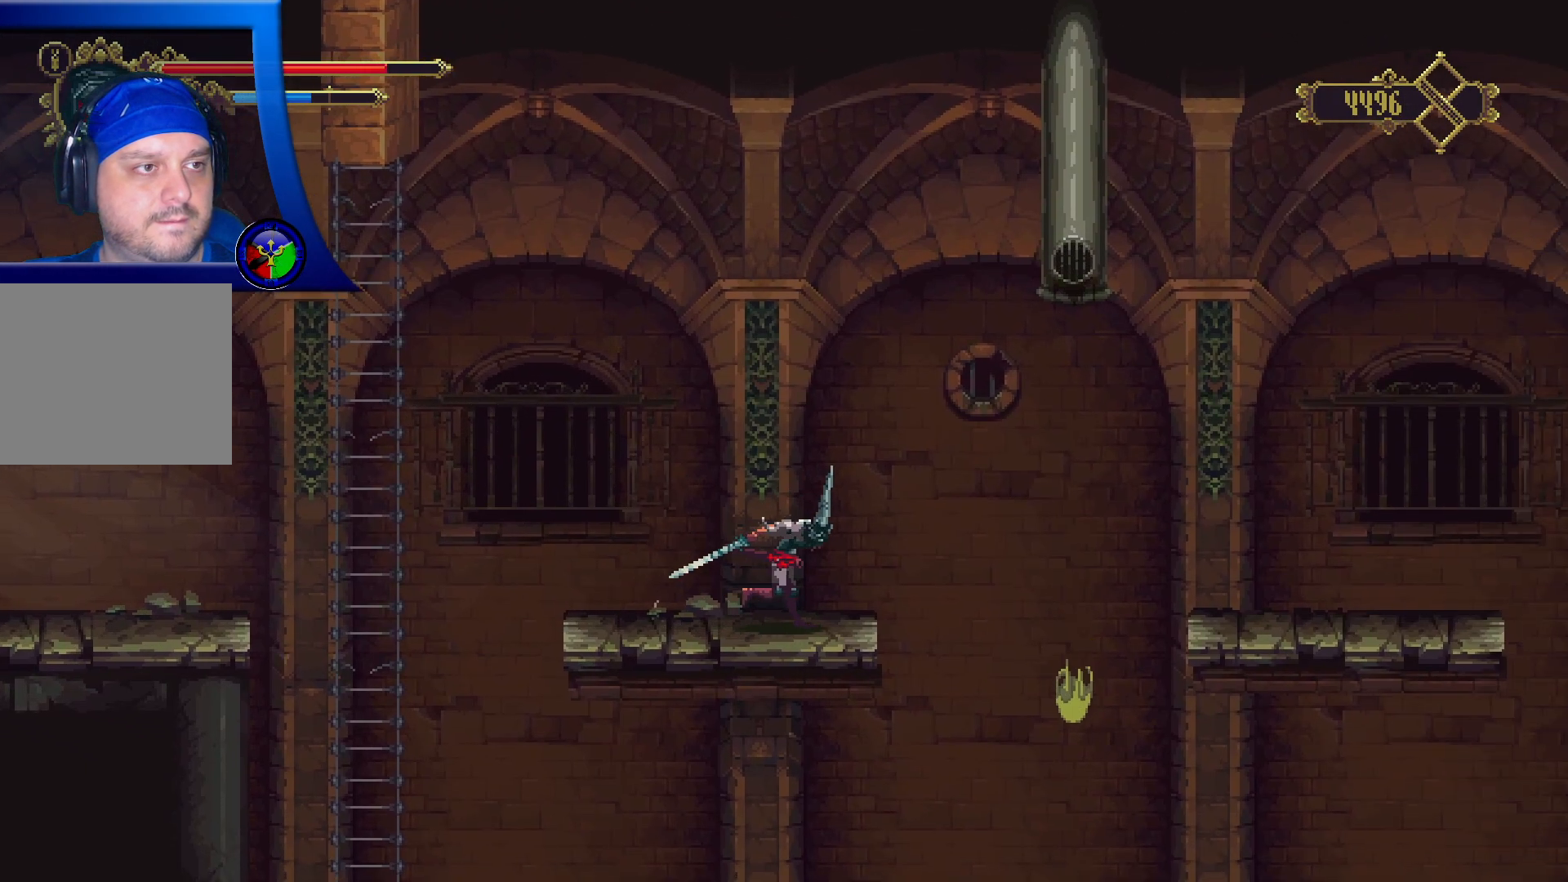
{"buttons": ["A"], "left_stick": "left", "right_stick": "center", "events": [[133, "A", "down"], [417, "left_stick", "left"]]}
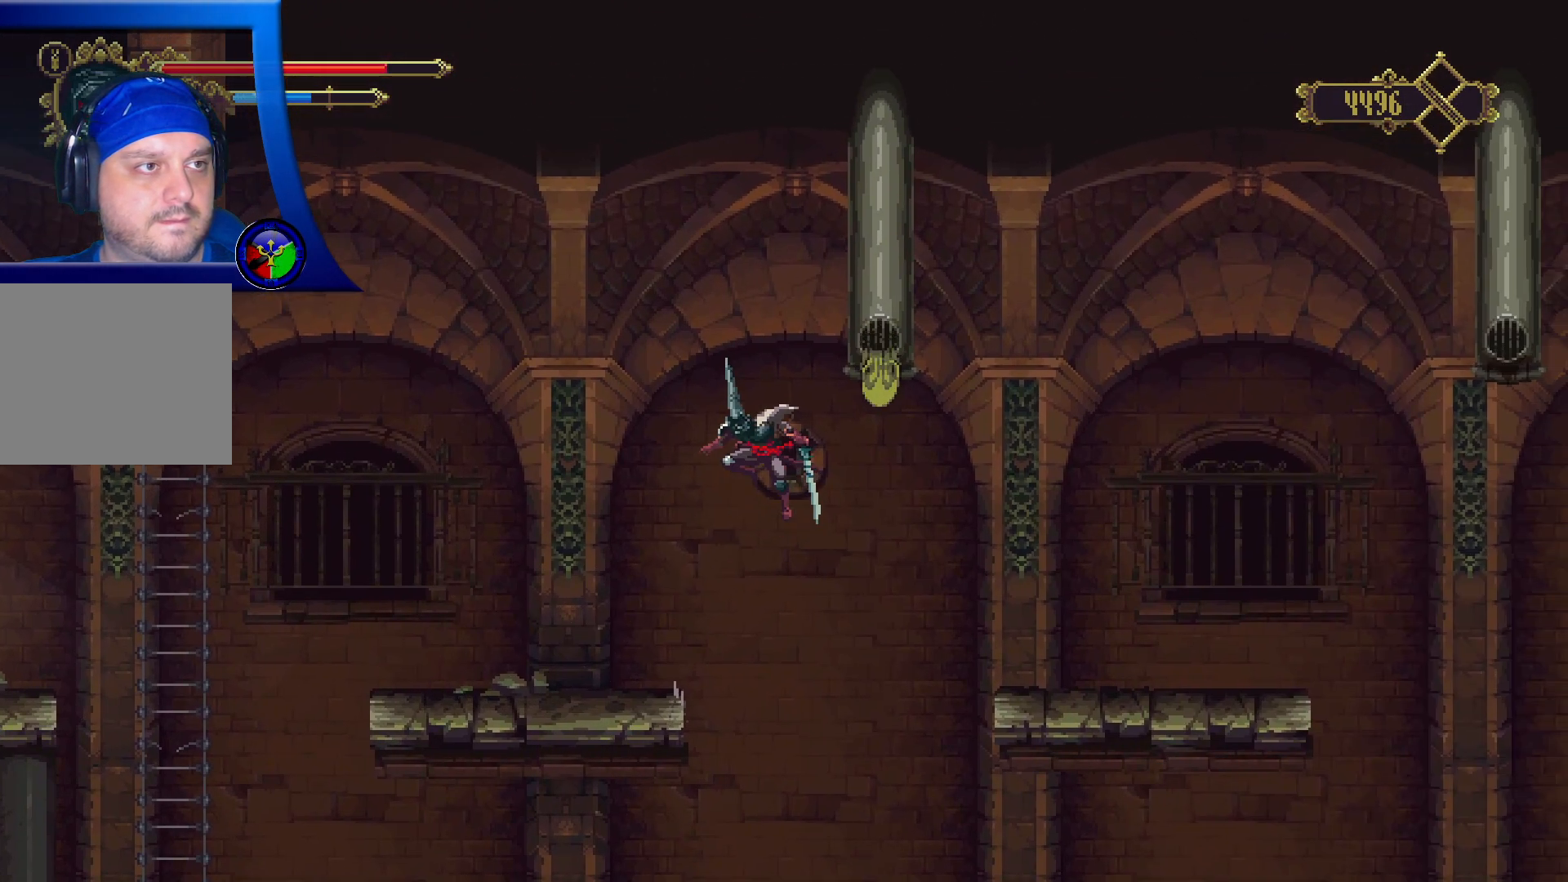
{"buttons": [], "left_stick": "center", "right_stick": "center", "events": [[217, "A", "up"], [267, "left_stick", "center"]]}
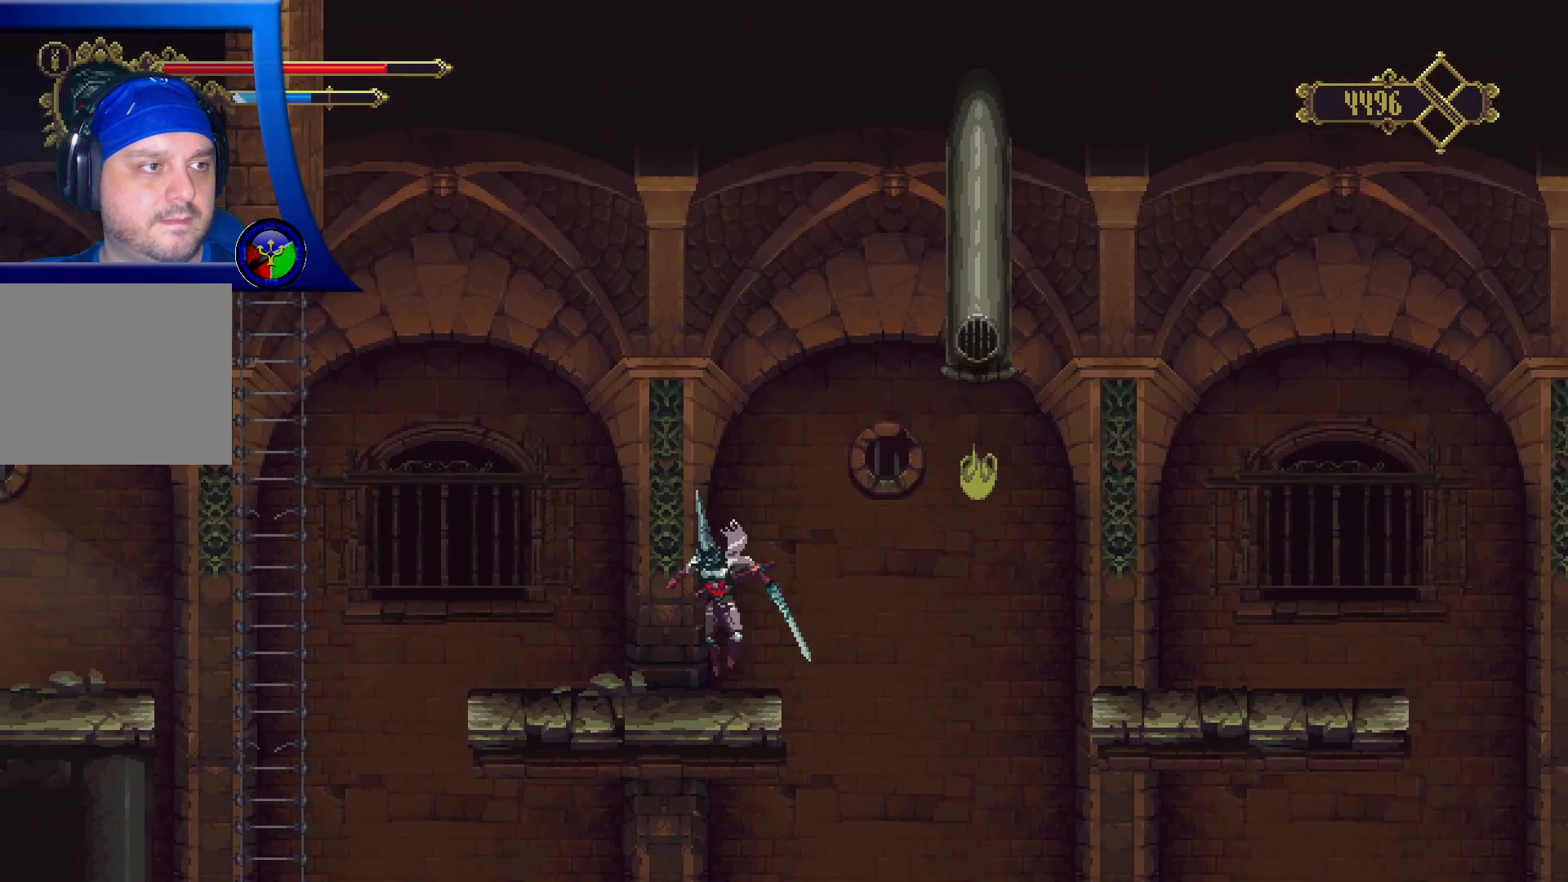
{"buttons": ["A"], "left_stick": "right", "right_stick": "center", "events": [[50, "left_stick", "right"], [250, "A", "down"]]}
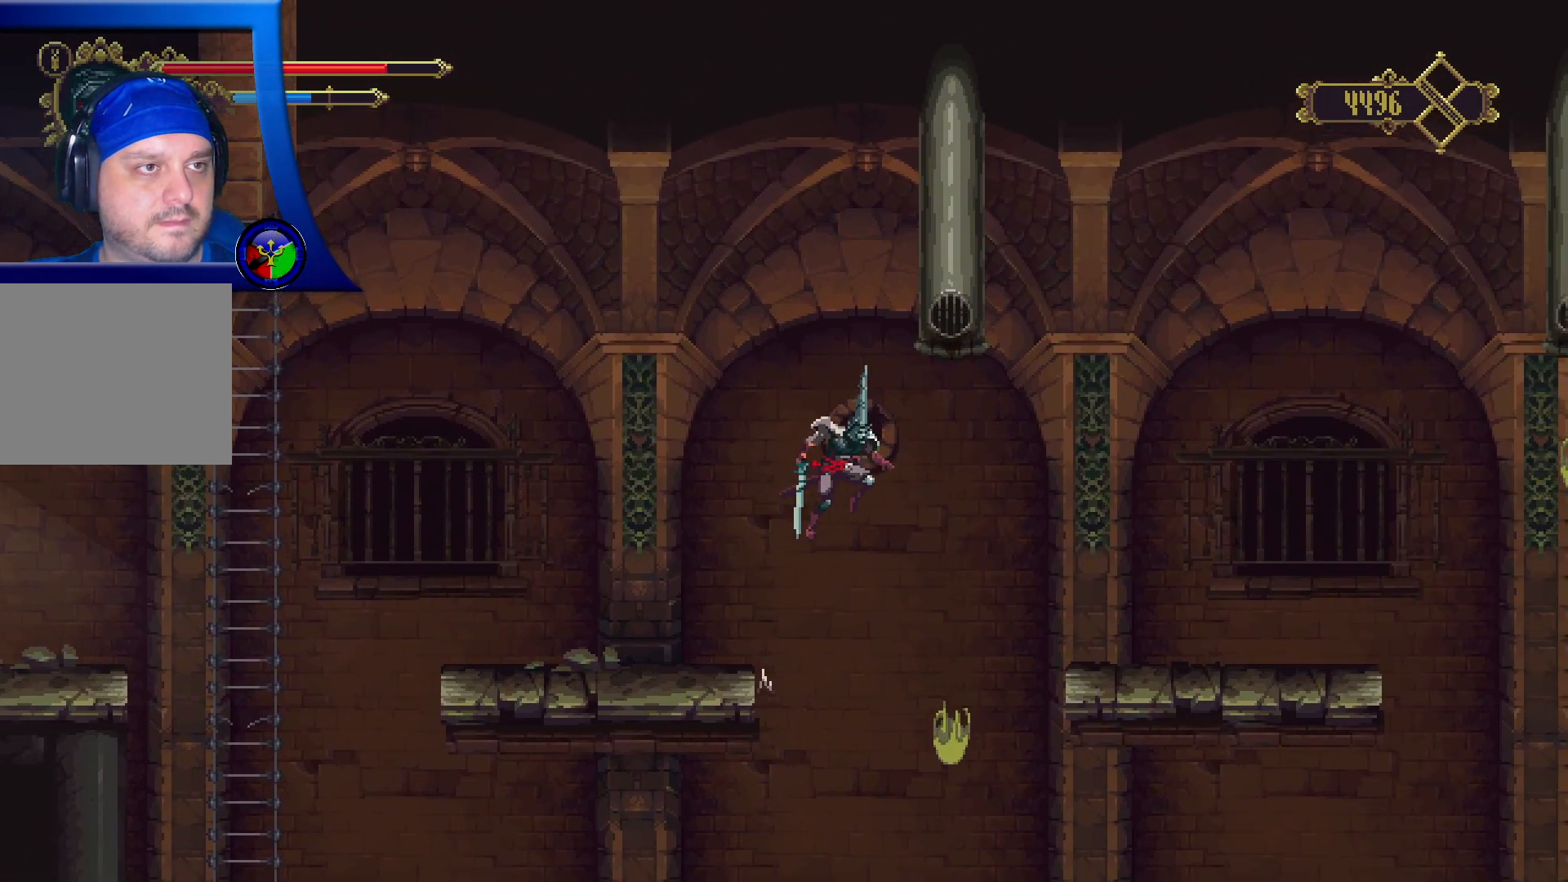
{"buttons": [], "left_stick": "right", "right_stick": "center", "events": [[500, "A", "up"]]}
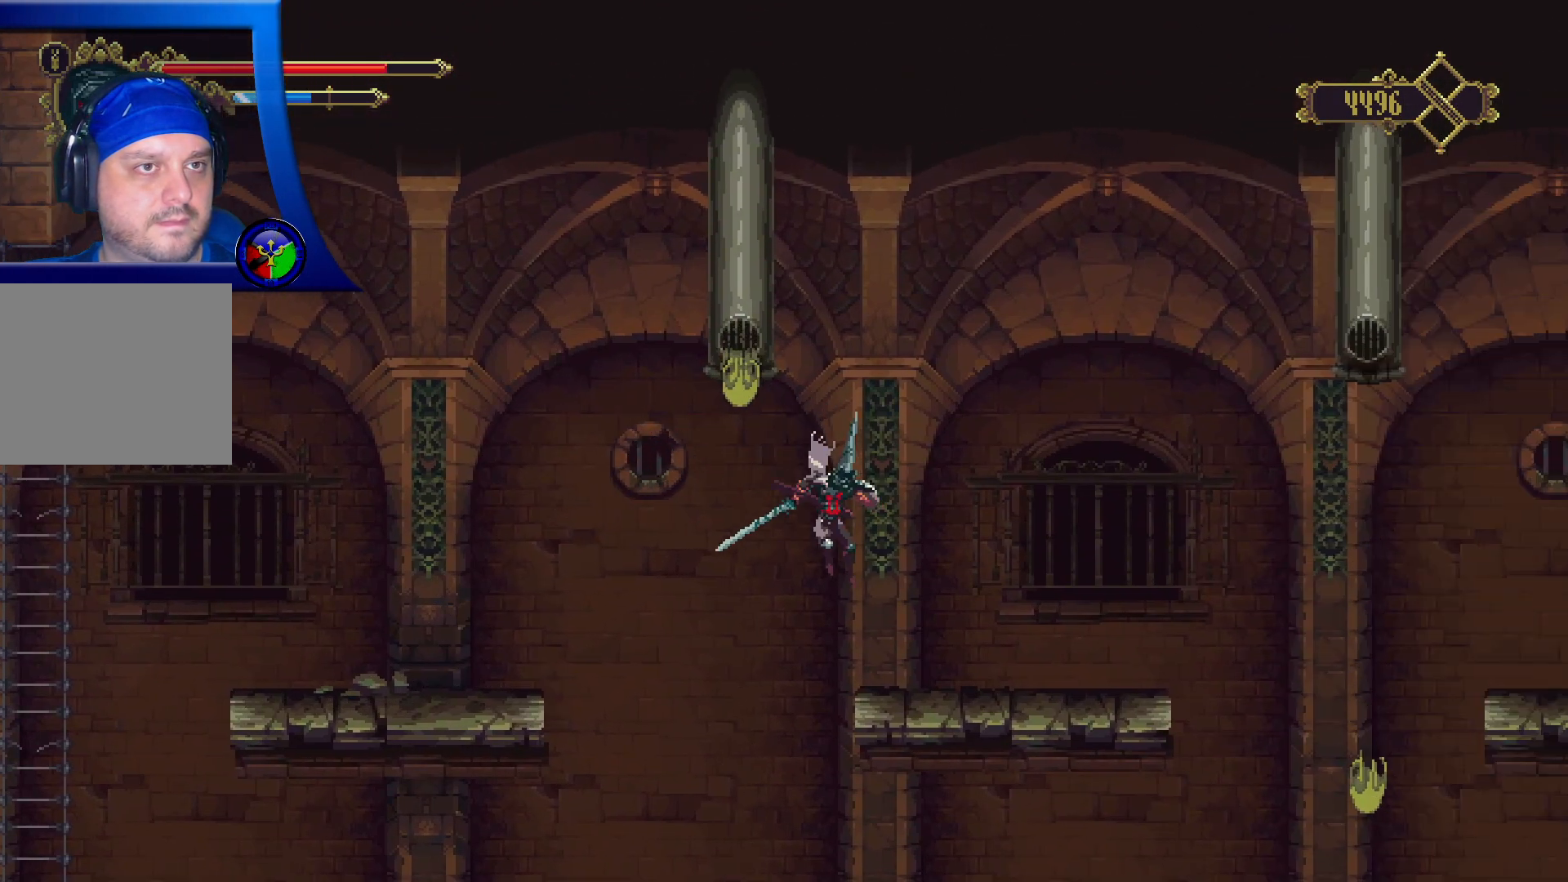
{"buttons": [], "left_stick": "right", "right_stick": "center", "events": []}
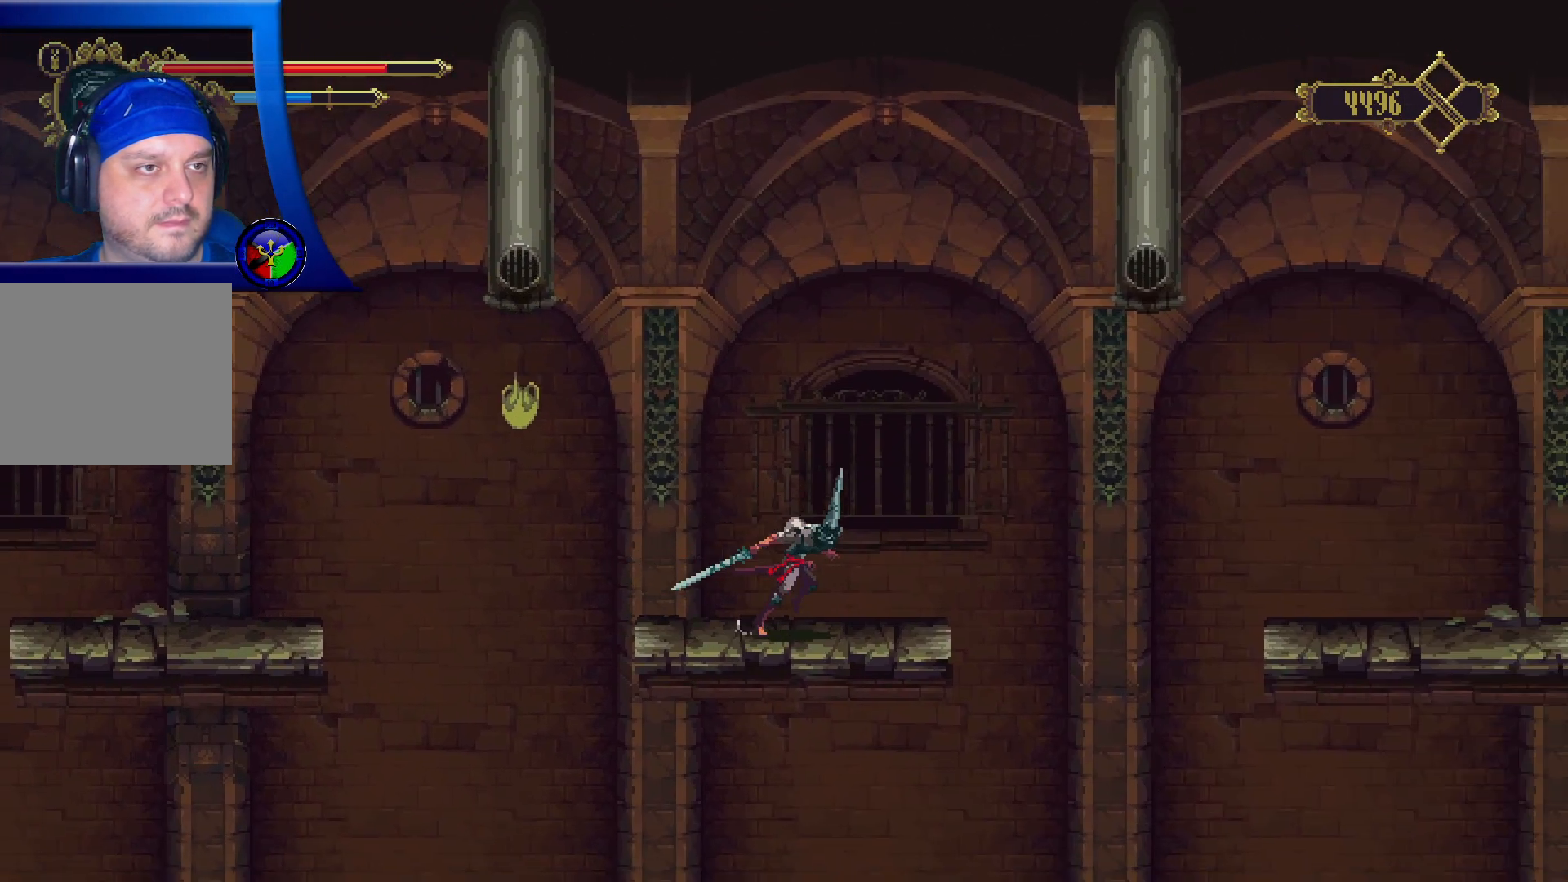
{"buttons": [], "left_stick": "center", "right_stick": "center", "events": [[167, "left_stick", "center"]]}
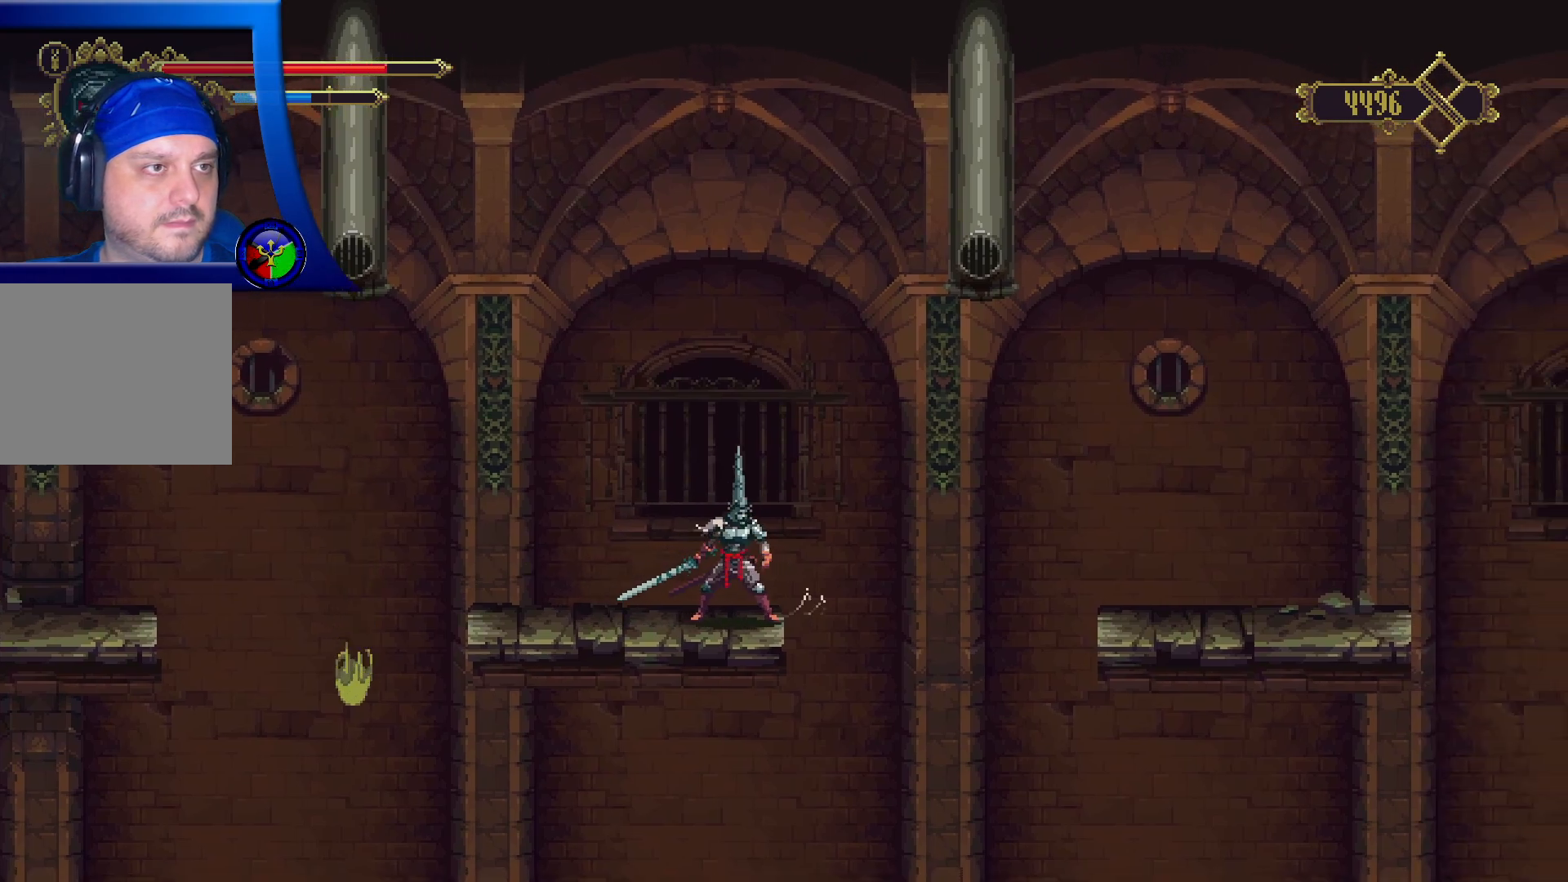
{"buttons": ["A"], "left_stick": "up", "right_stick": "center", "events": [[183, "left_stick", "right"], [333, "A", "down"], [467, "left_stick", "up"]]}
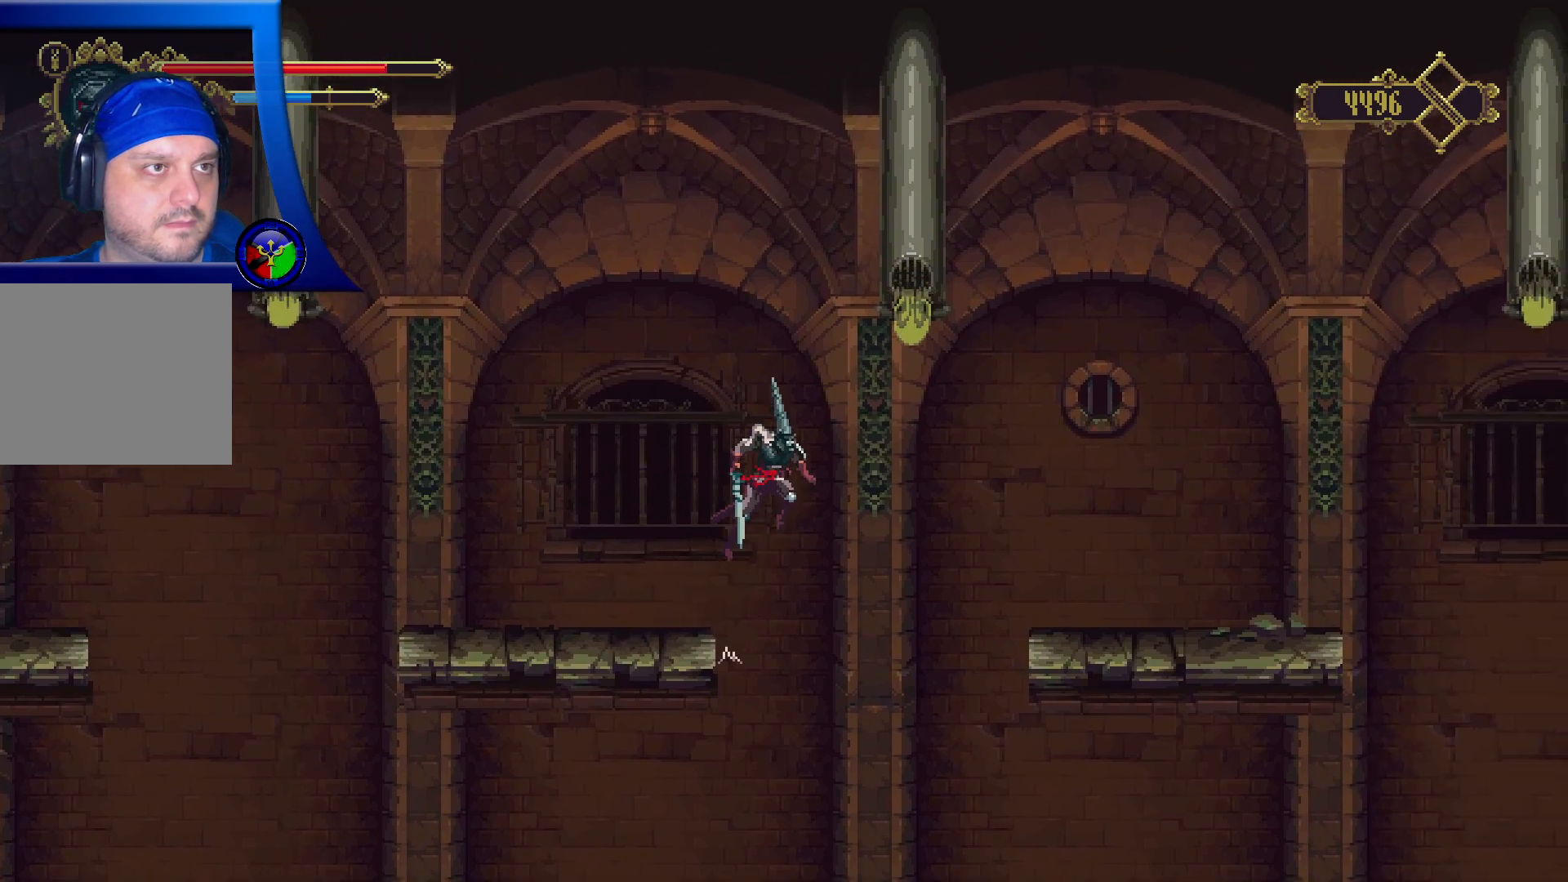
{"buttons": [], "left_stick": "center", "right_stick": "center", "events": [[67, "left_stick", "left"], [250, "left_stick", "center"], [267, "A", "up"]]}
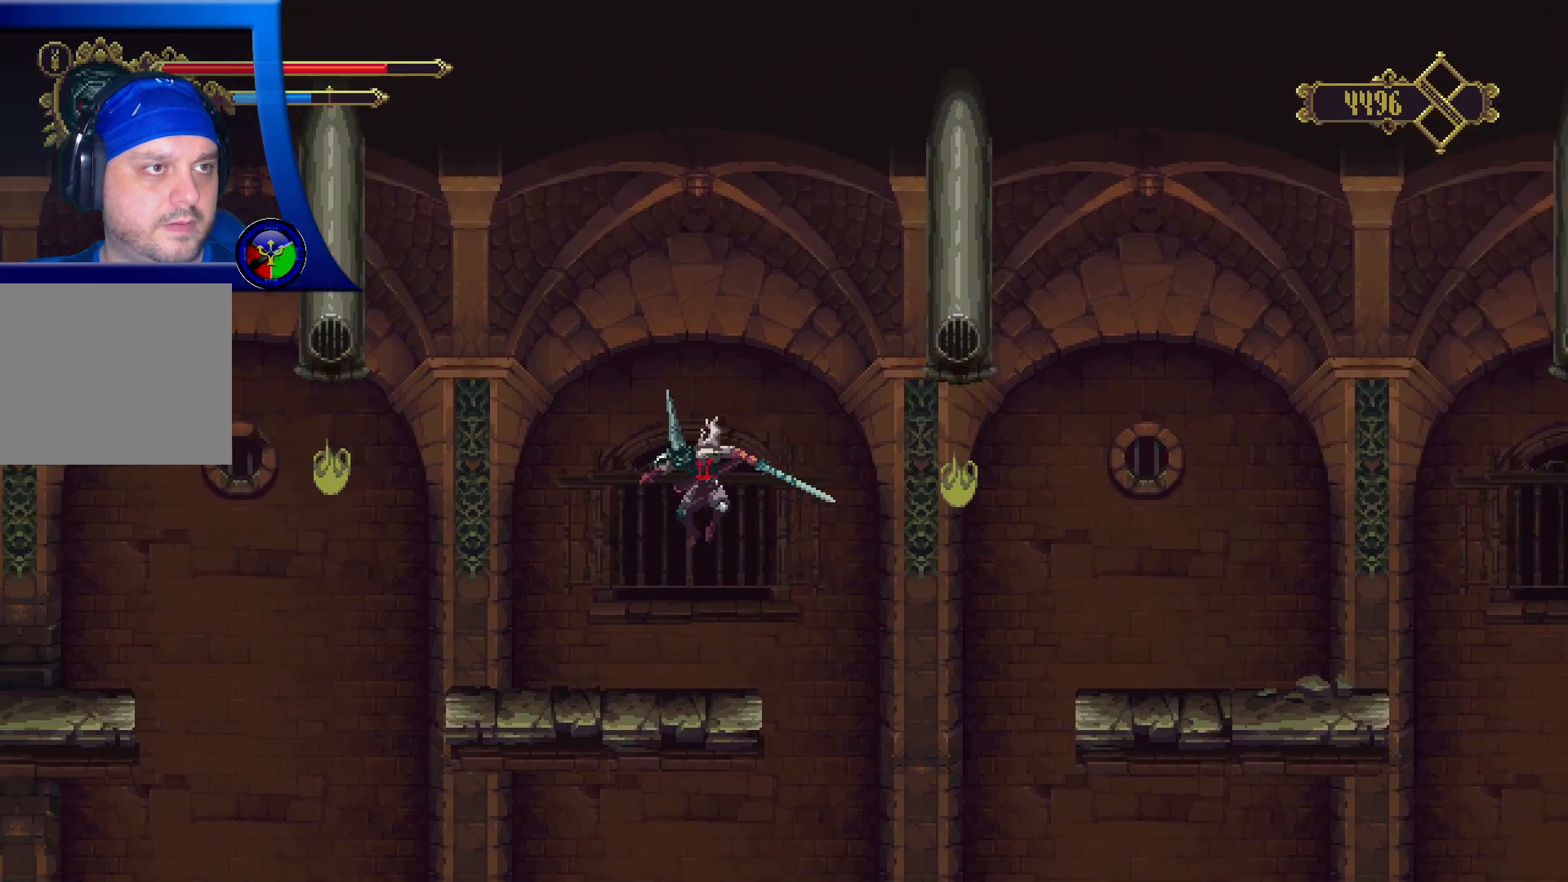
{"buttons": ["A"], "left_stick": "right", "right_stick": "center", "events": [[133, "left_stick", "right"], [300, "A", "down"]]}
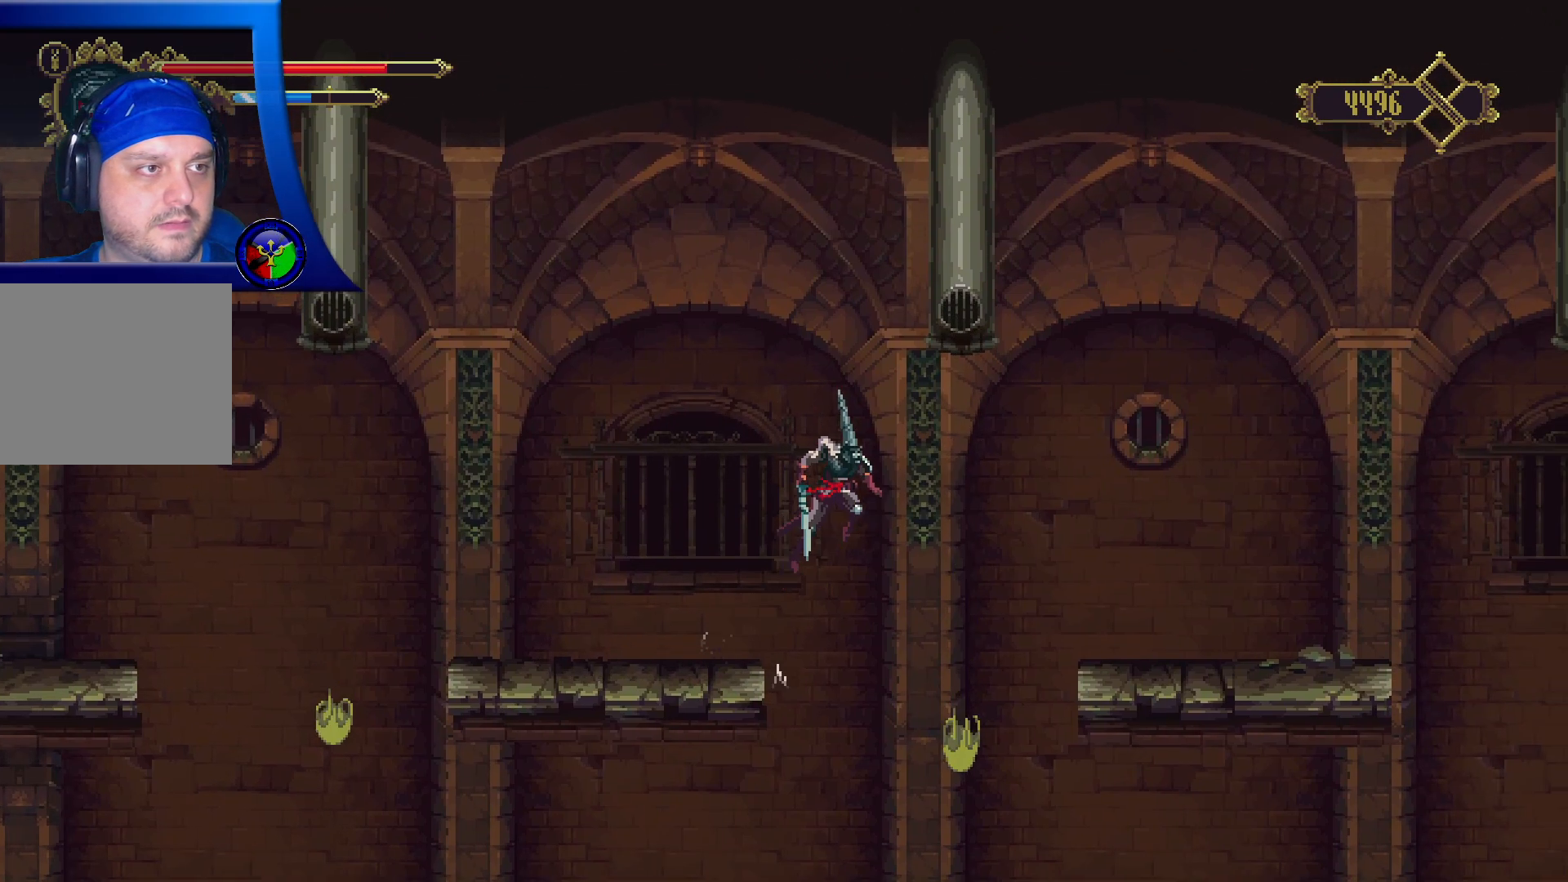
{"buttons": ["A"], "left_stick": "right", "right_stick": "center", "events": []}
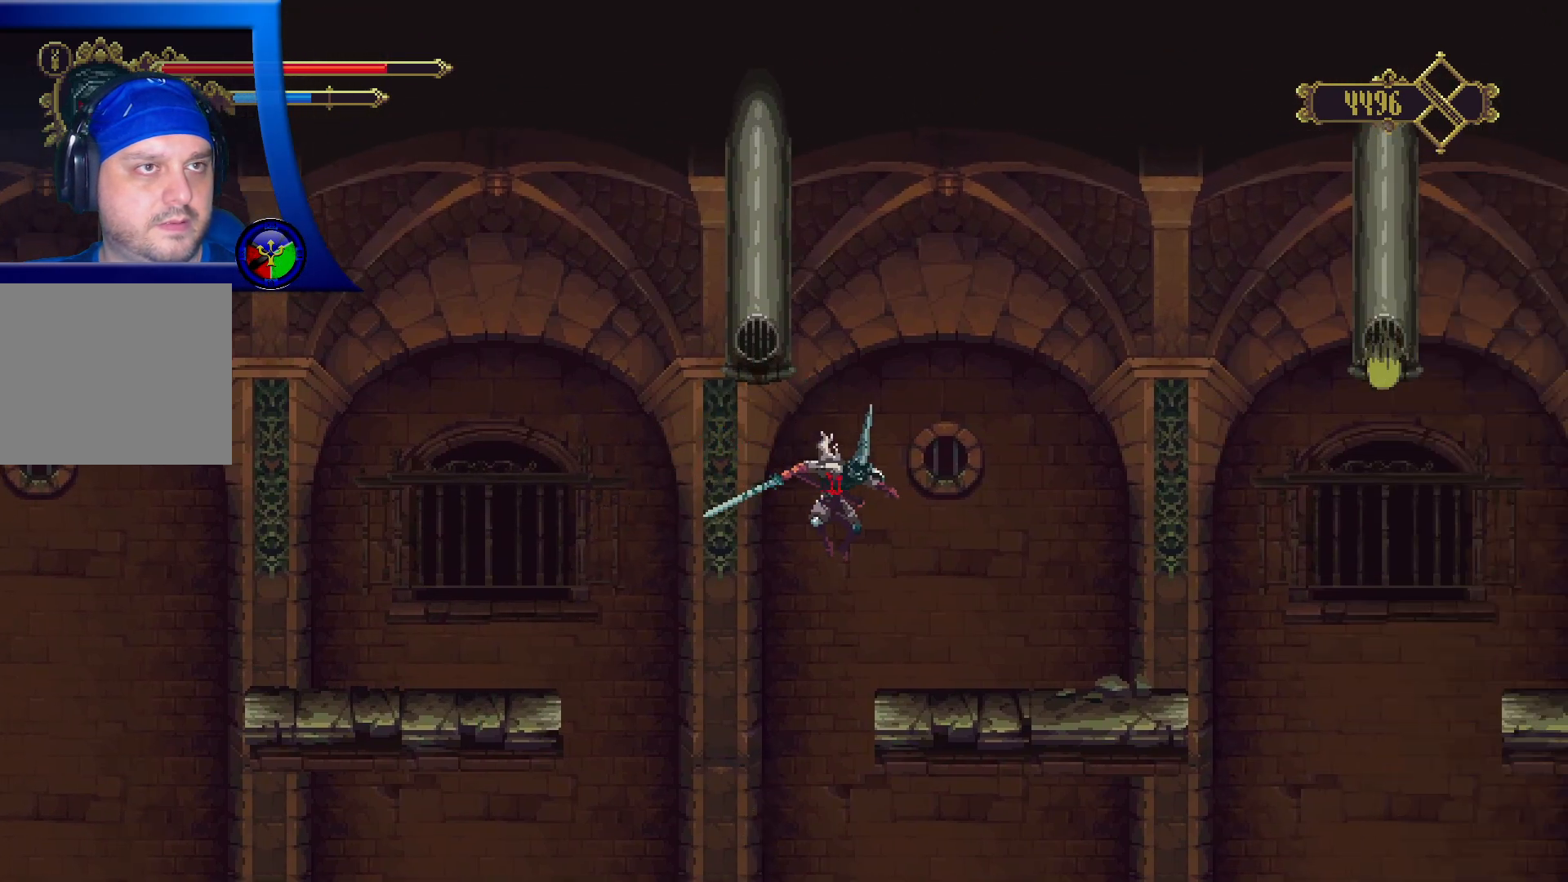
{"buttons": [], "left_stick": "right", "right_stick": "center", "events": [[33, "A", "up"]]}
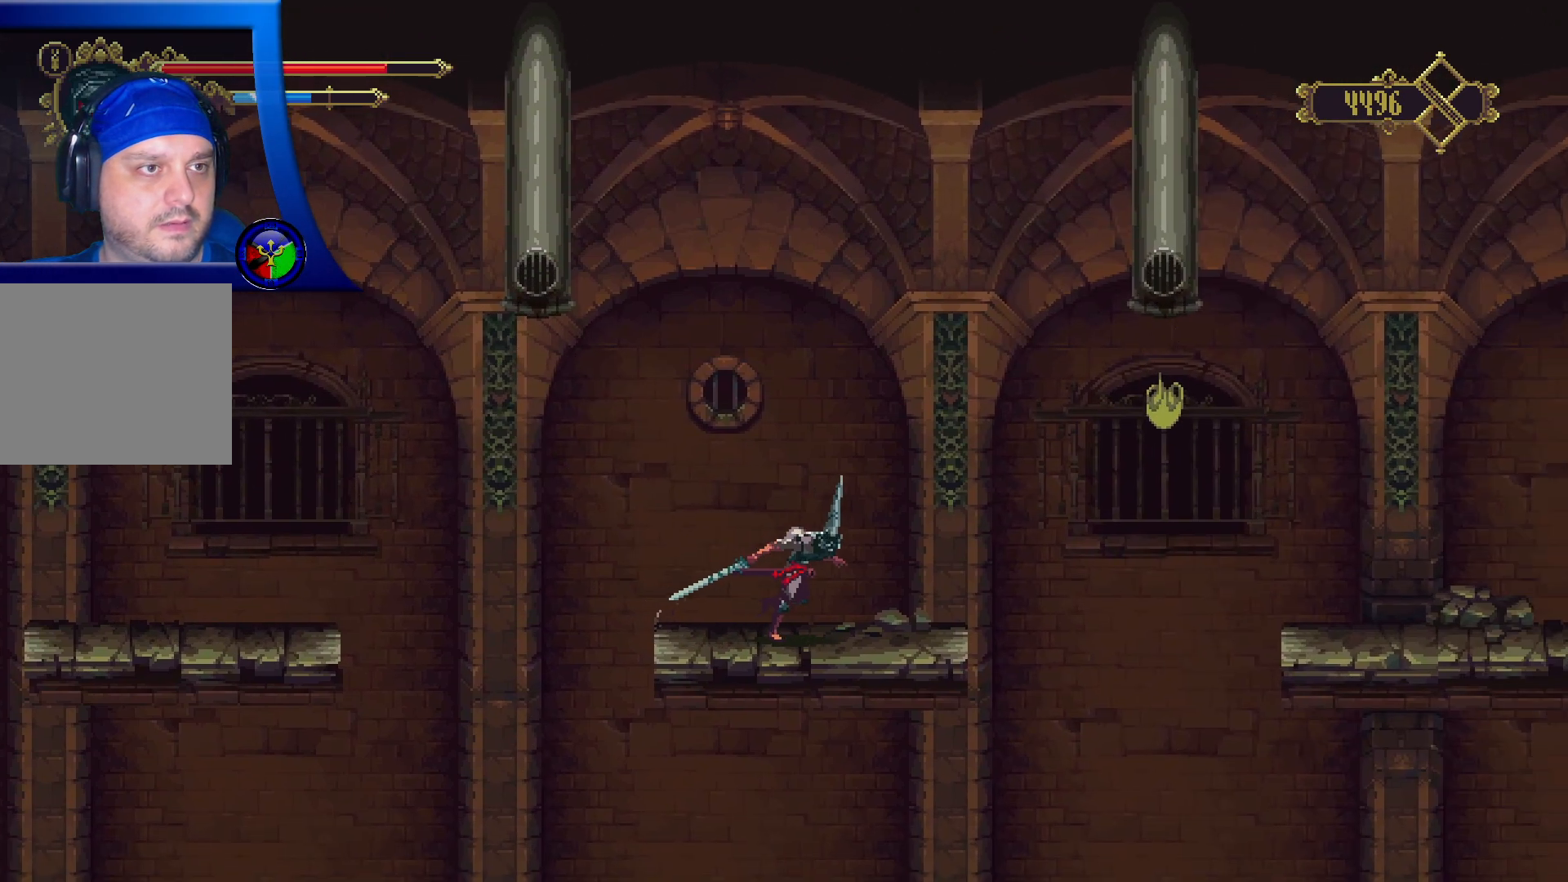
{"buttons": ["A"], "left_stick": "right", "right_stick": "center", "events": [[317, "A", "down"]]}
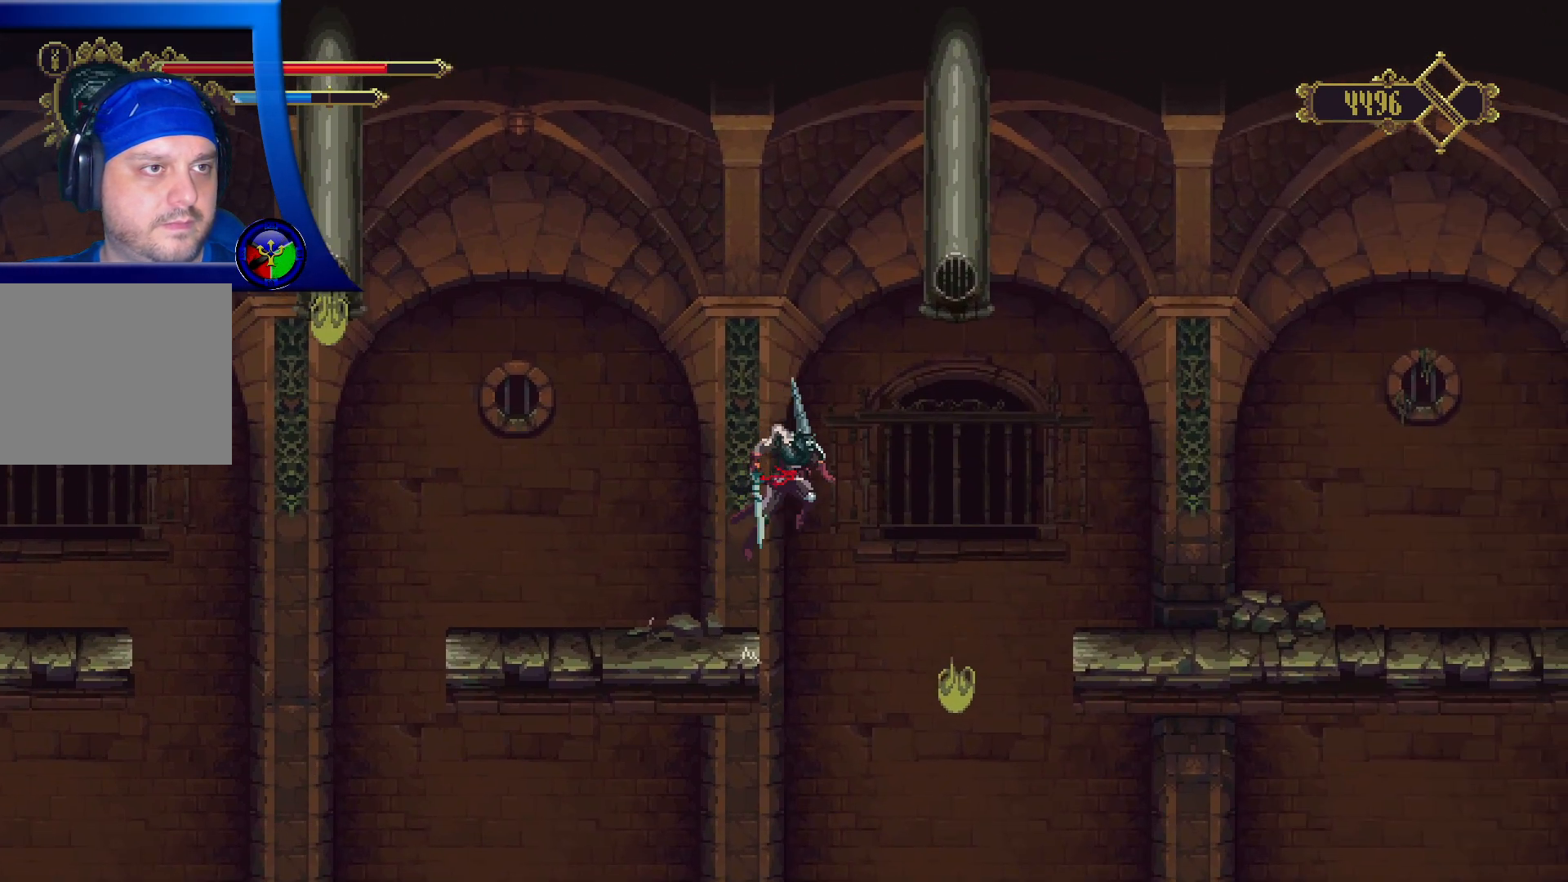
{"buttons": ["A"], "left_stick": "right", "right_stick": "center", "events": []}
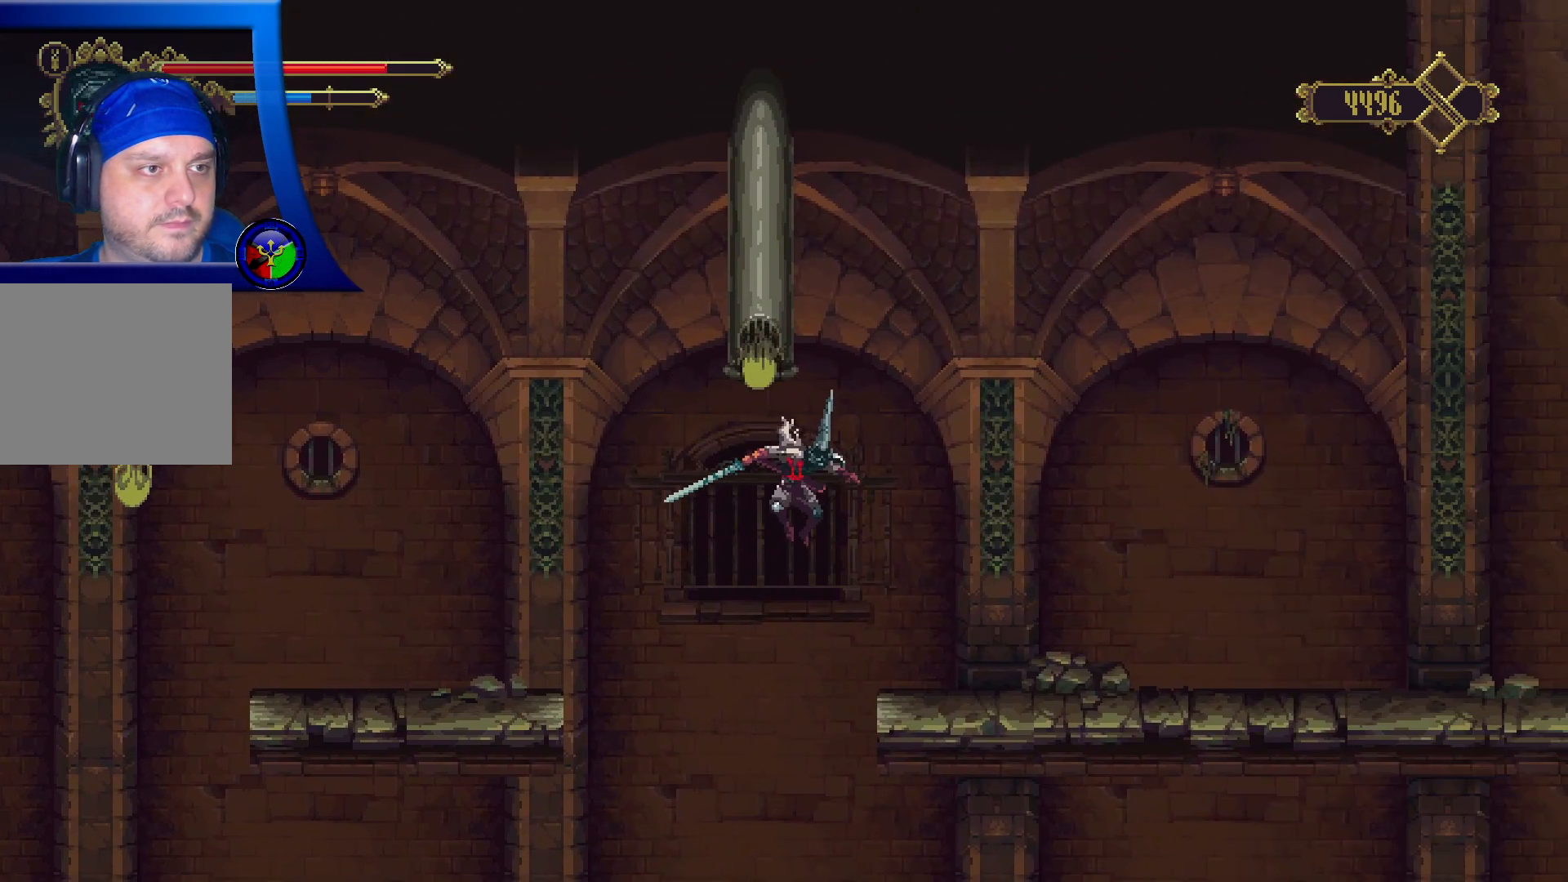
{"buttons": [], "left_stick": "right", "right_stick": "center", "events": [[200, "A", "up"]]}
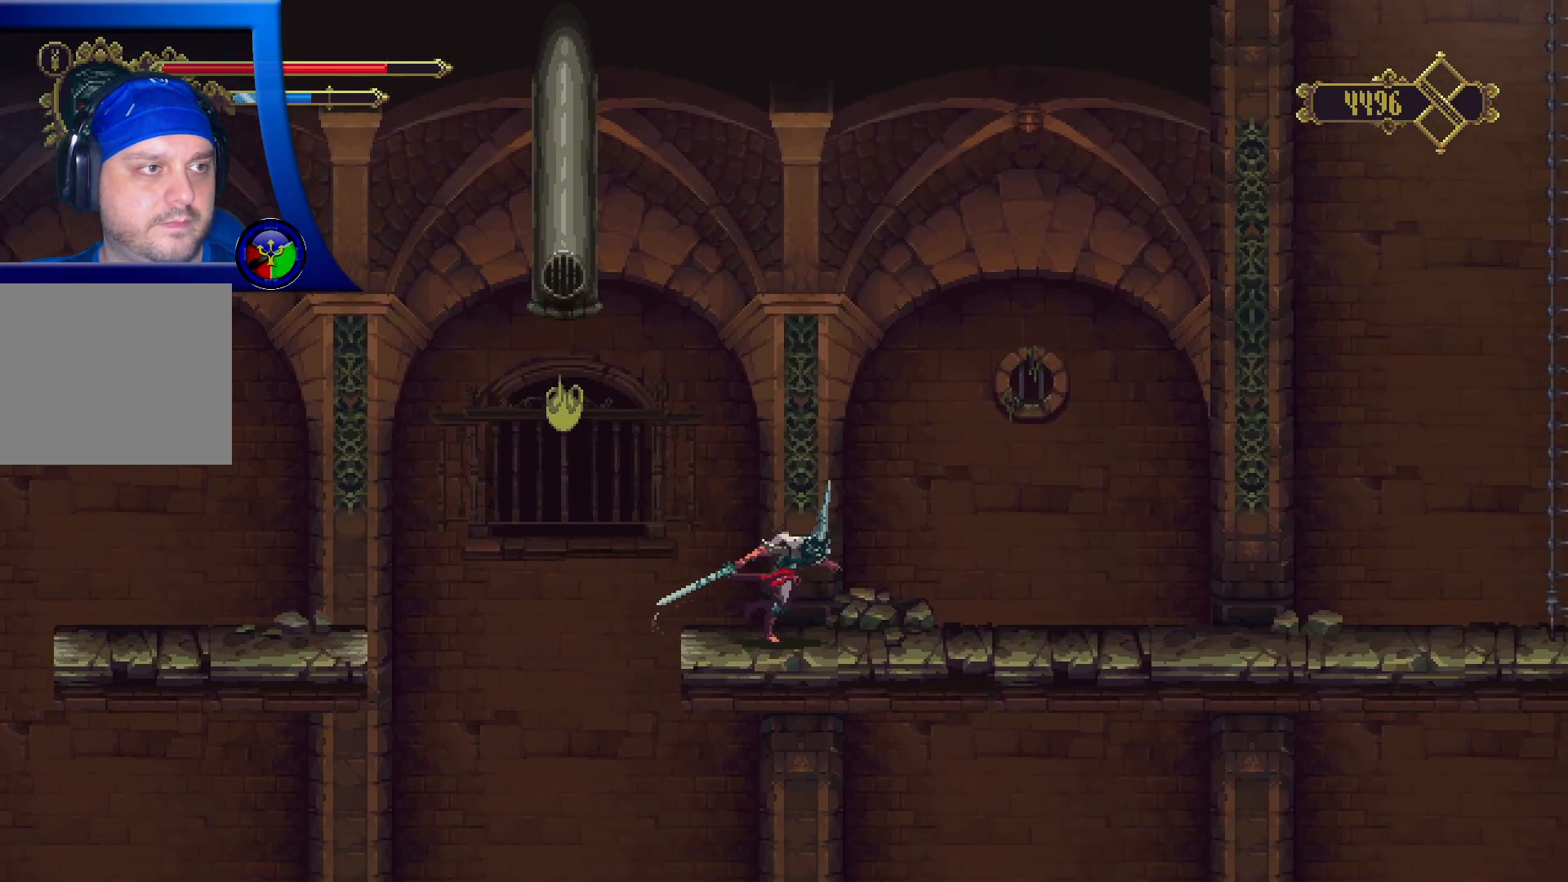
{"buttons": [], "left_stick": "right", "right_stick": "center", "events": []}
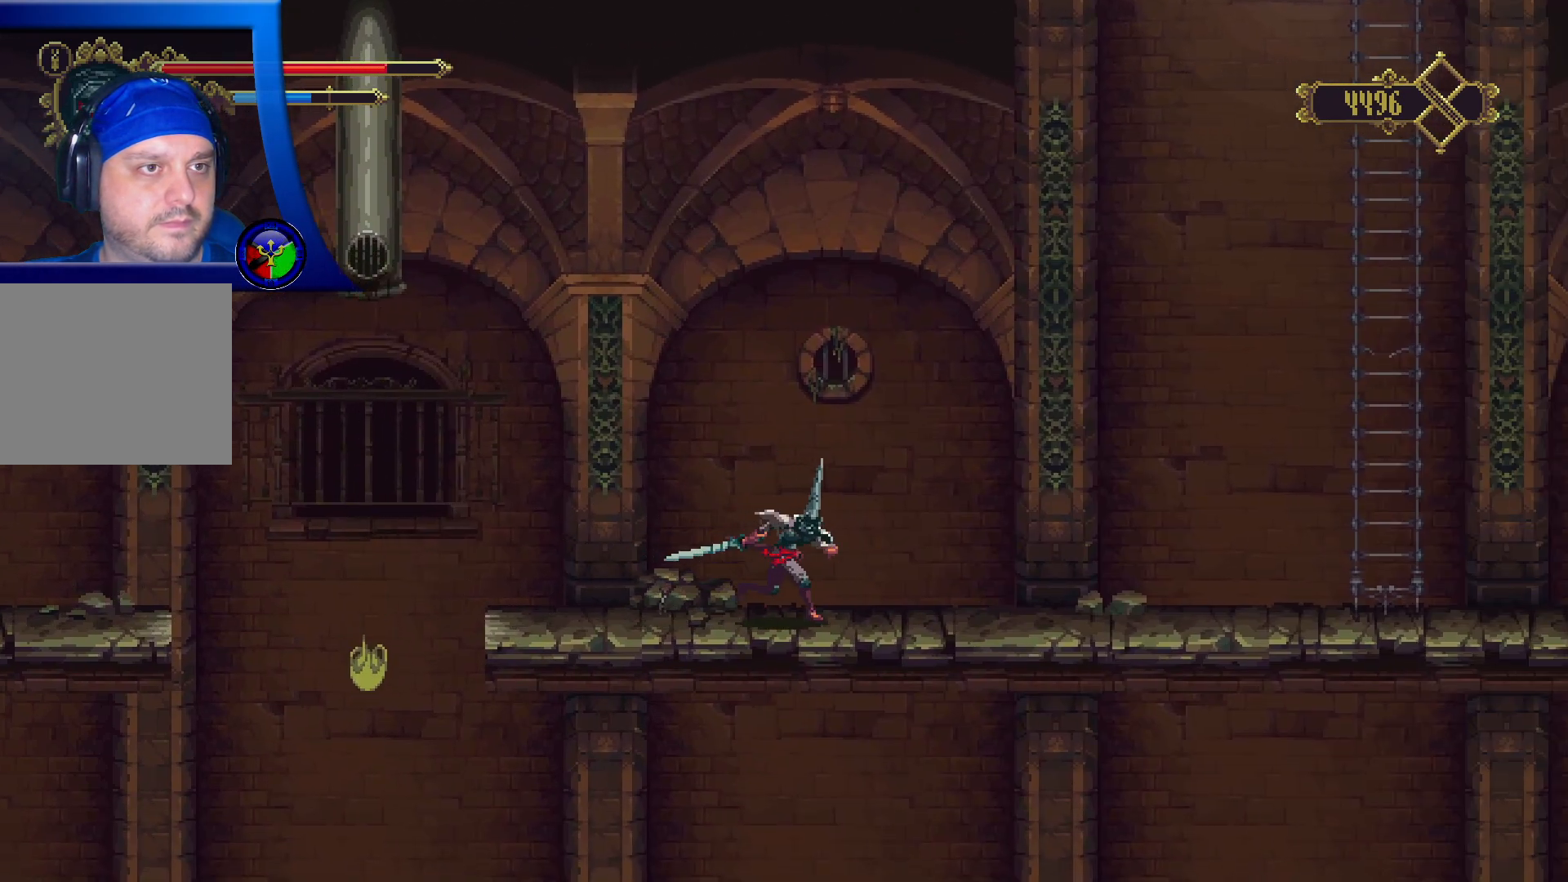
{"buttons": [], "left_stick": "right", "right_stick": "center", "events": []}
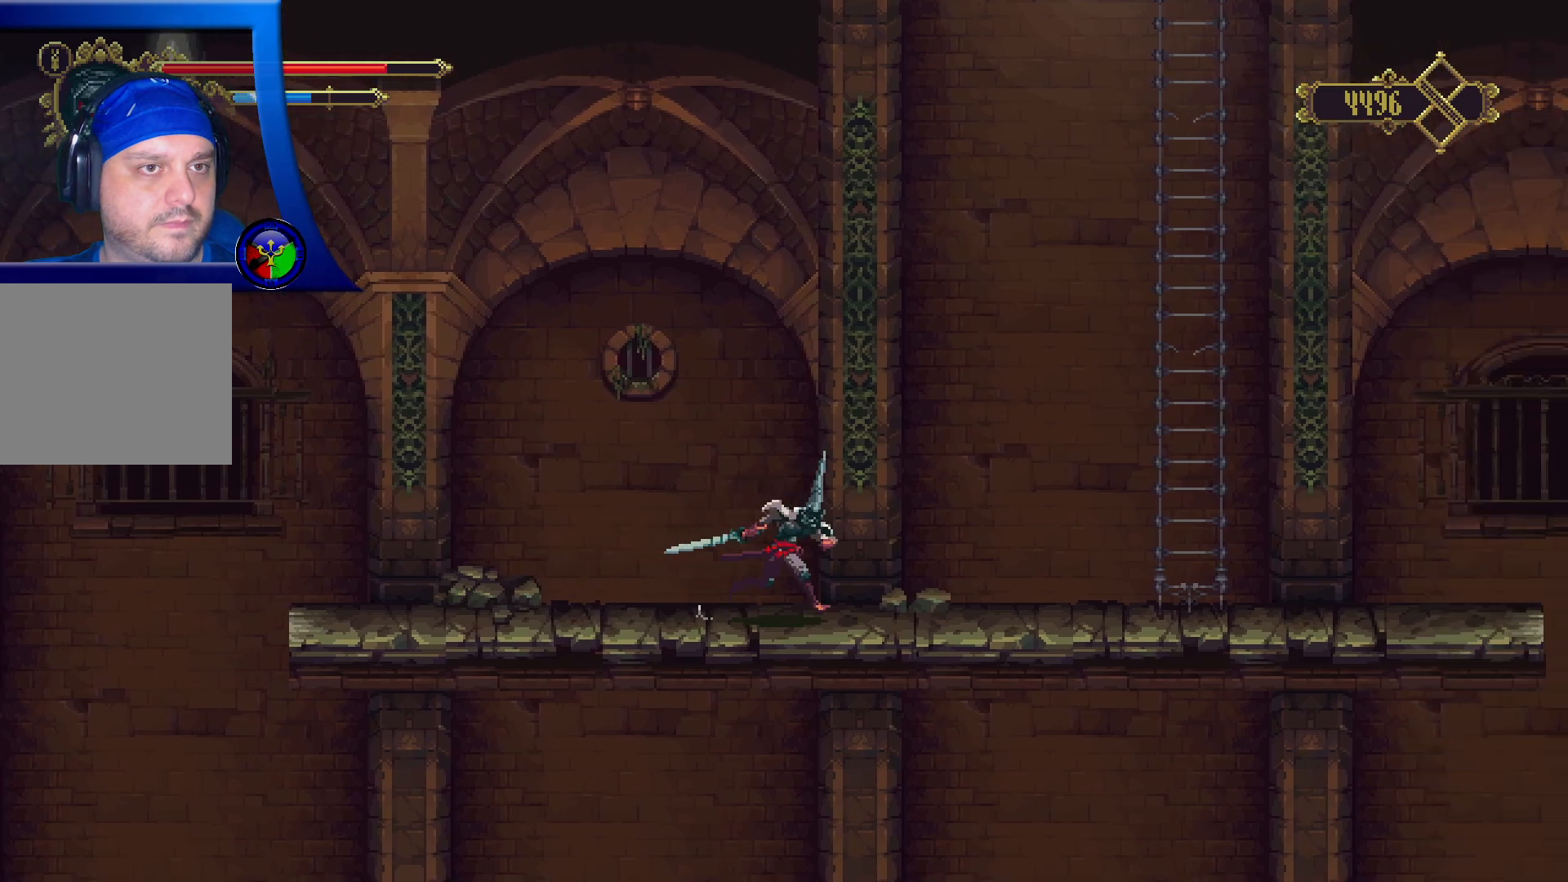
{"buttons": ["A"], "left_stick": "right", "right_stick": "center", "events": [[367, "A", "down"]]}
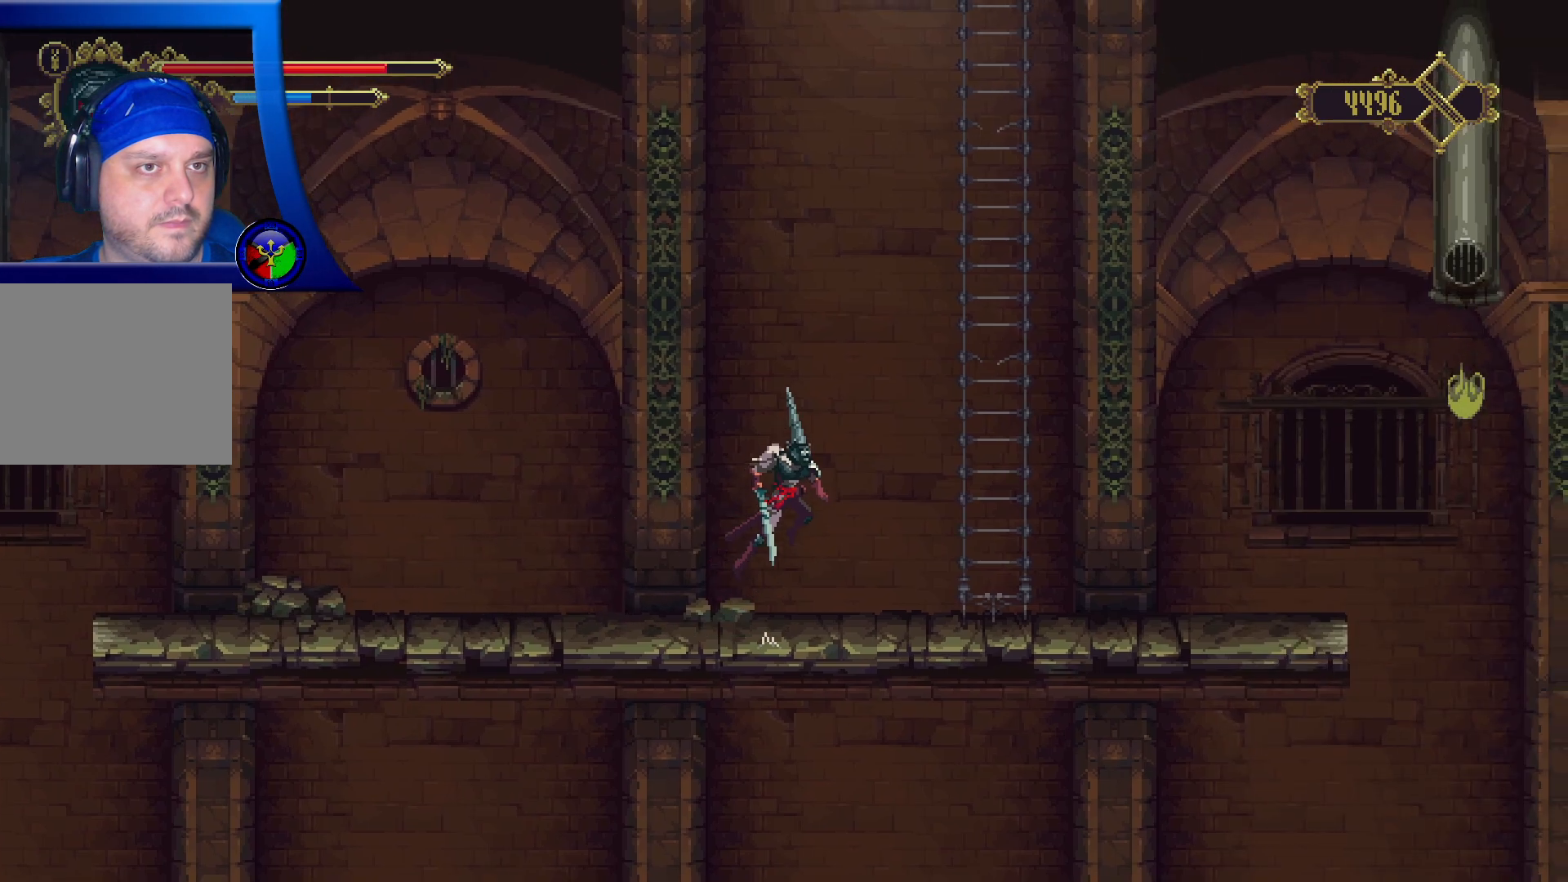
{"buttons": [], "left_stick": "up", "right_stick": "center", "events": [[317, "left_stick", "up-right"], [400, "A", "up"], [450, "left_stick", "up"]]}
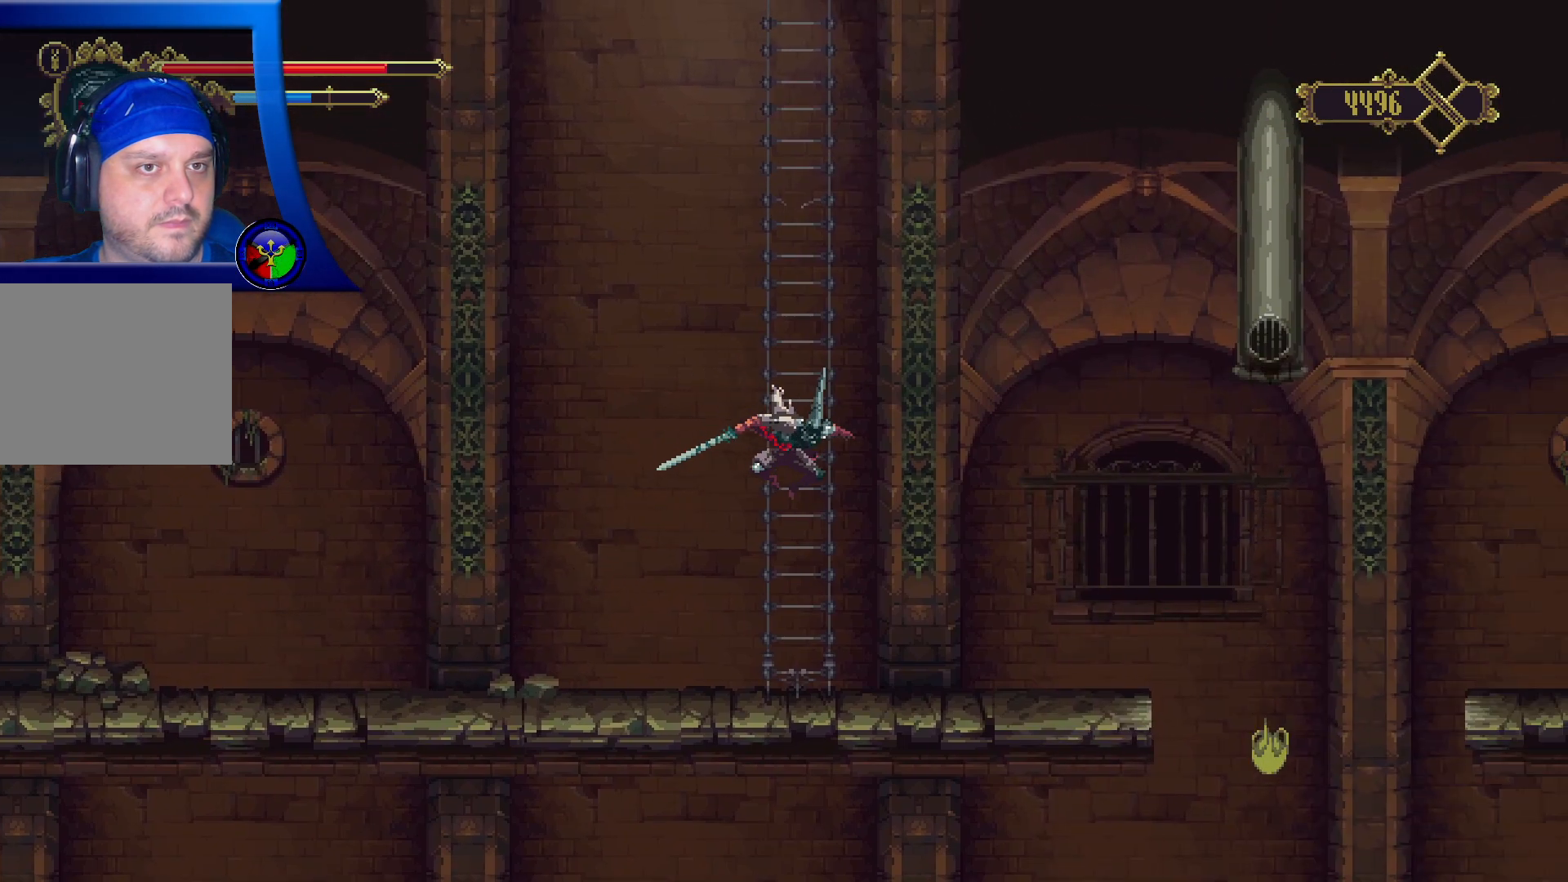
{"buttons": [], "left_stick": "up", "right_stick": "center", "events": []}